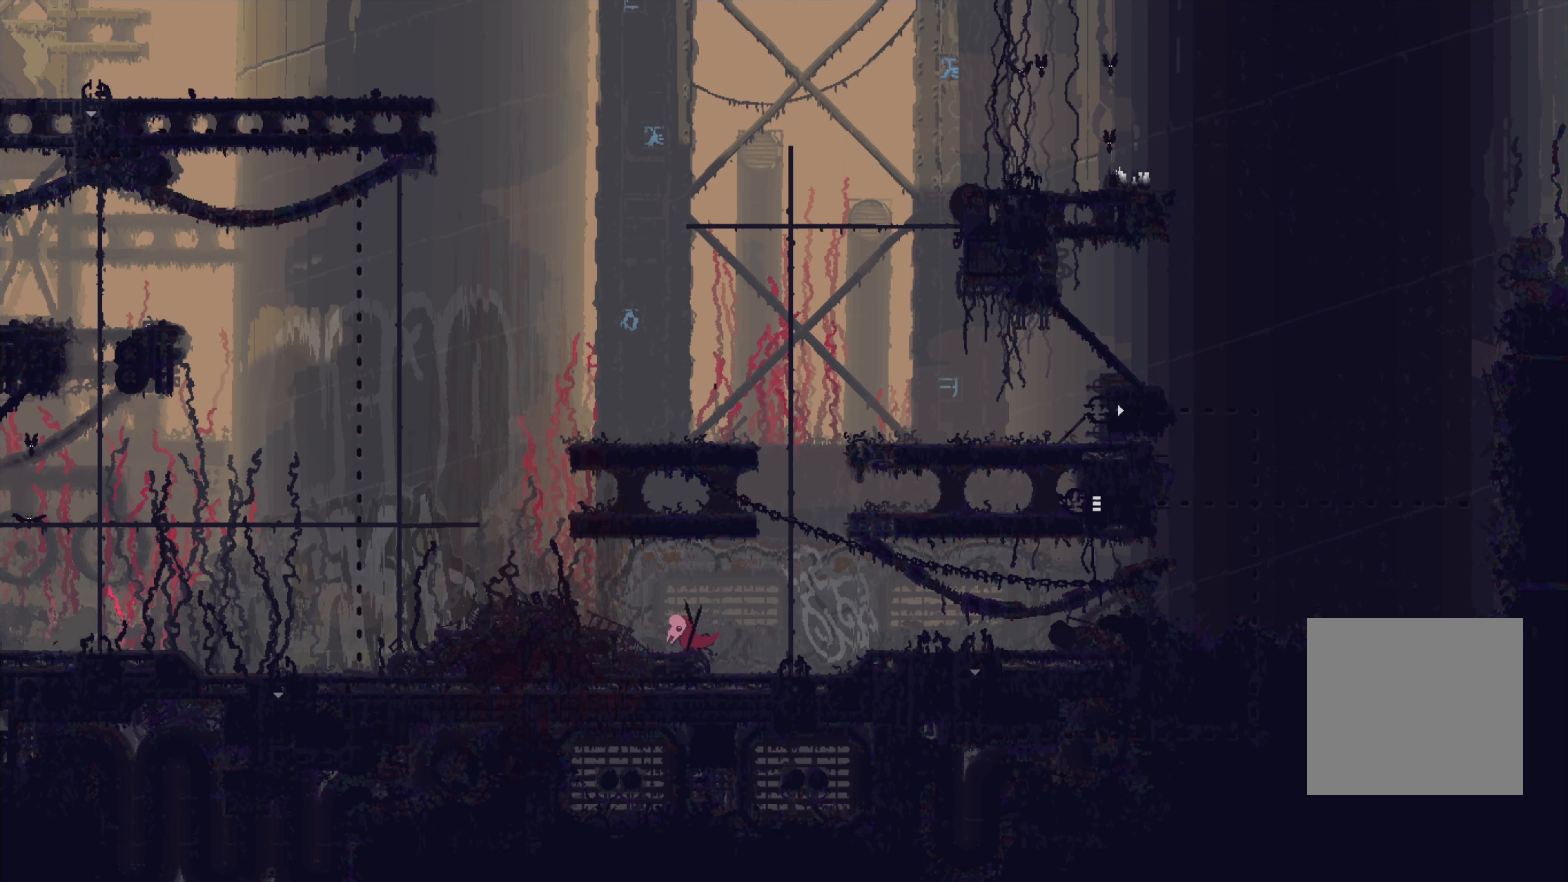
Gameplay with a controller (Xbox layout); each line is a JSON object with the inputs held at the frame after it (dt_ms = milliseconds from this image to that frame). "events" lists button and stick changes between this image and that frame as [ms after this image, input, new state], when the widget could be followed in between. Not read: R3.
{"dt_ms": 500, "buttons": [], "left_stick": "left", "right_stick": "center", "events": [[67, "A", "down"], [234, "A", "up"]]}
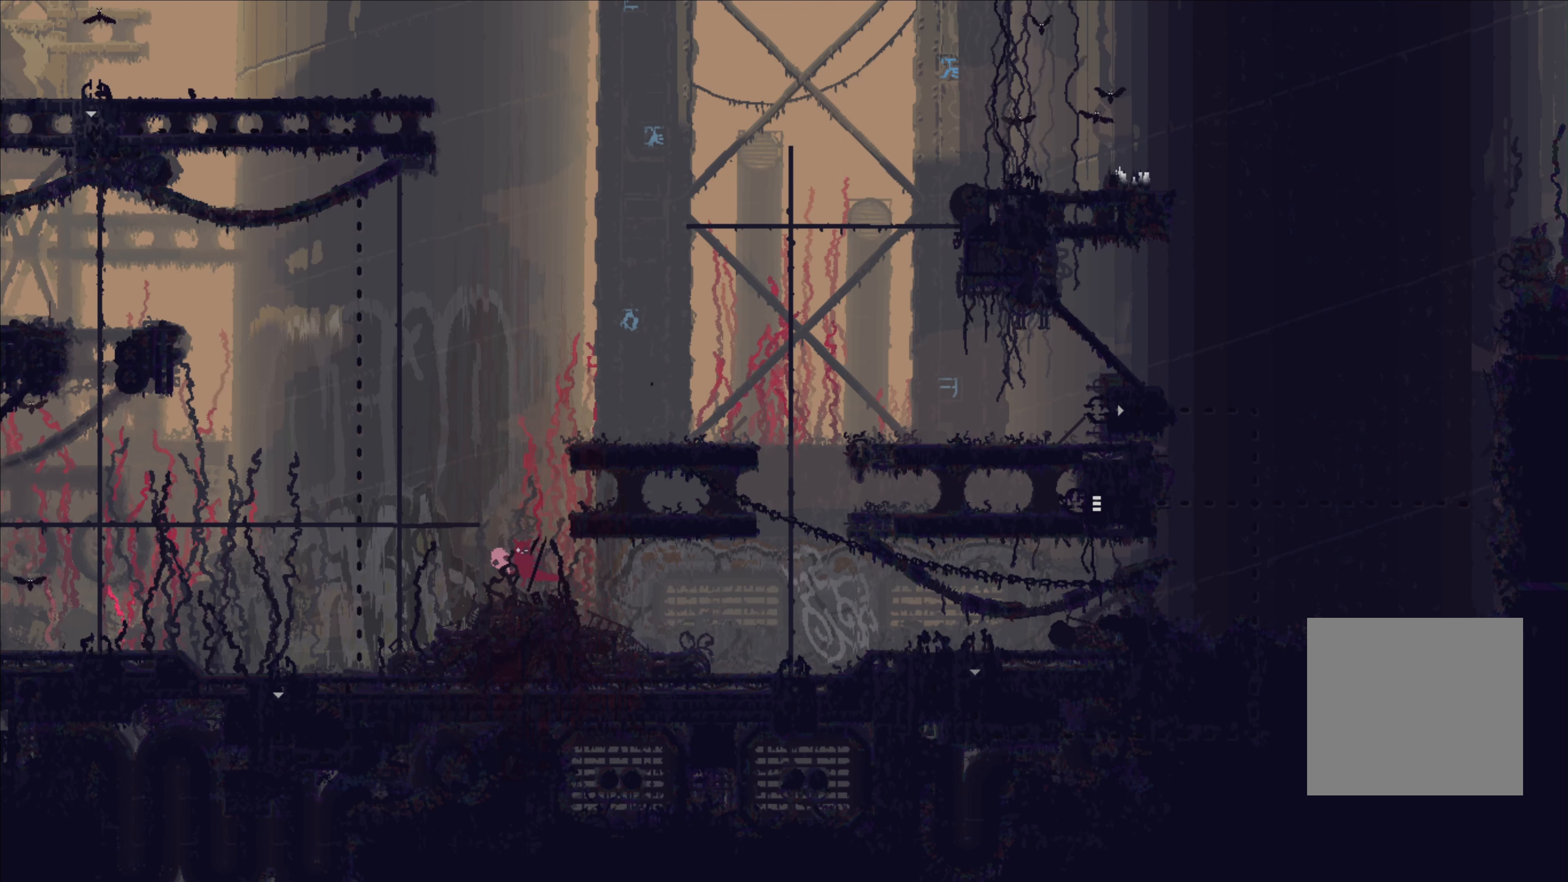
{"dt_ms": 500, "buttons": [], "left_stick": "left", "right_stick": "center", "events": []}
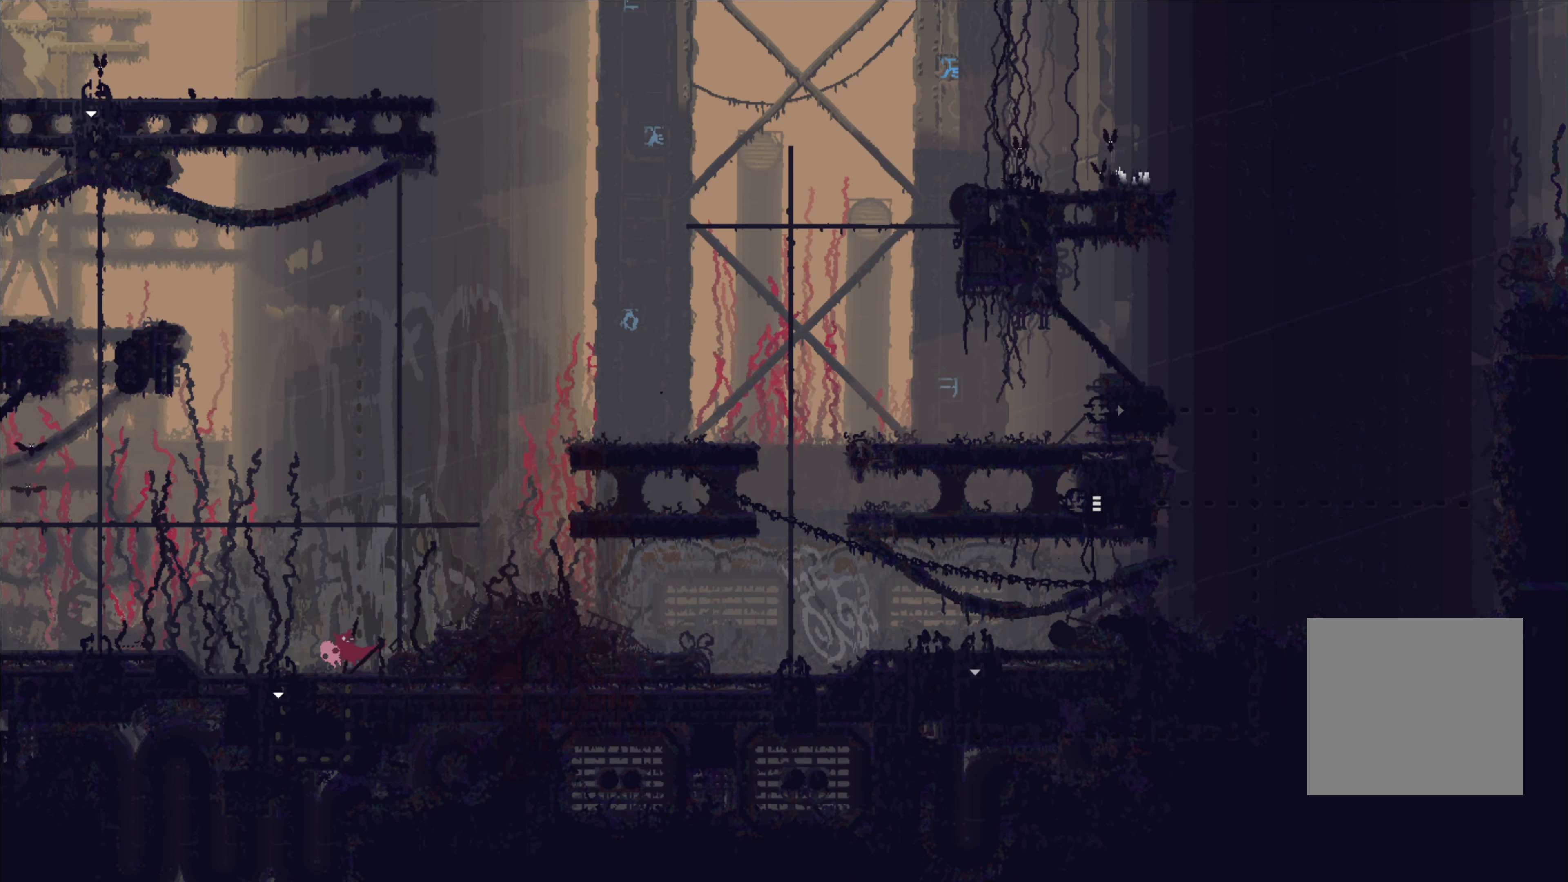
{"dt_ms": 500, "buttons": ["A"], "left_stick": "left", "right_stick": "center", "events": [[467, "A", "down"]]}
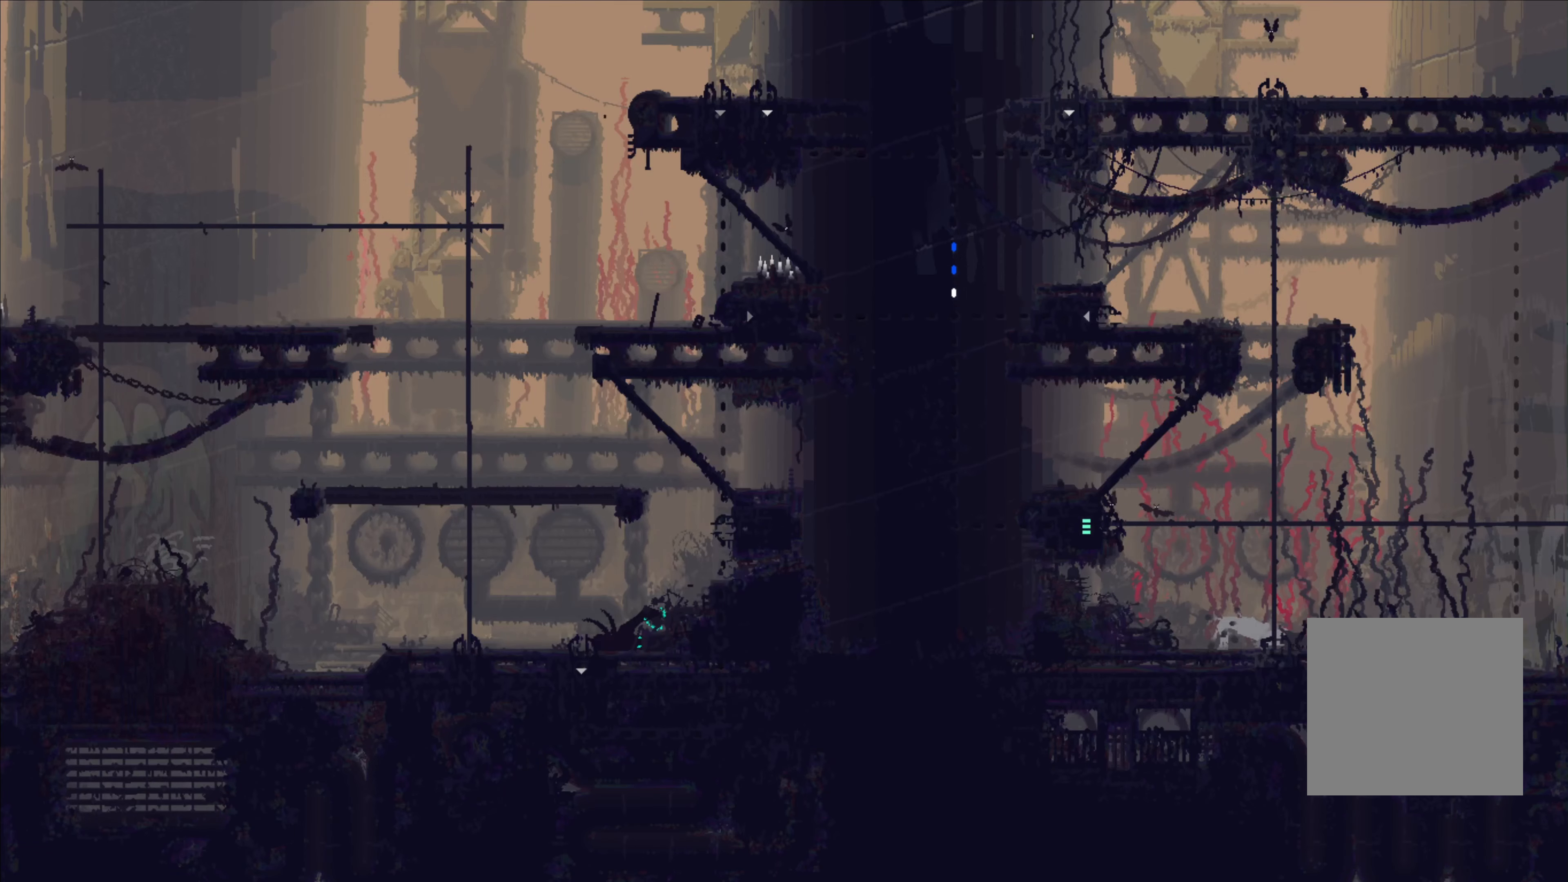
{"dt_ms": 500, "buttons": [], "left_stick": "center", "right_stick": "center", "events": [[184, "A", "up"], [417, "left_stick", "center"]]}
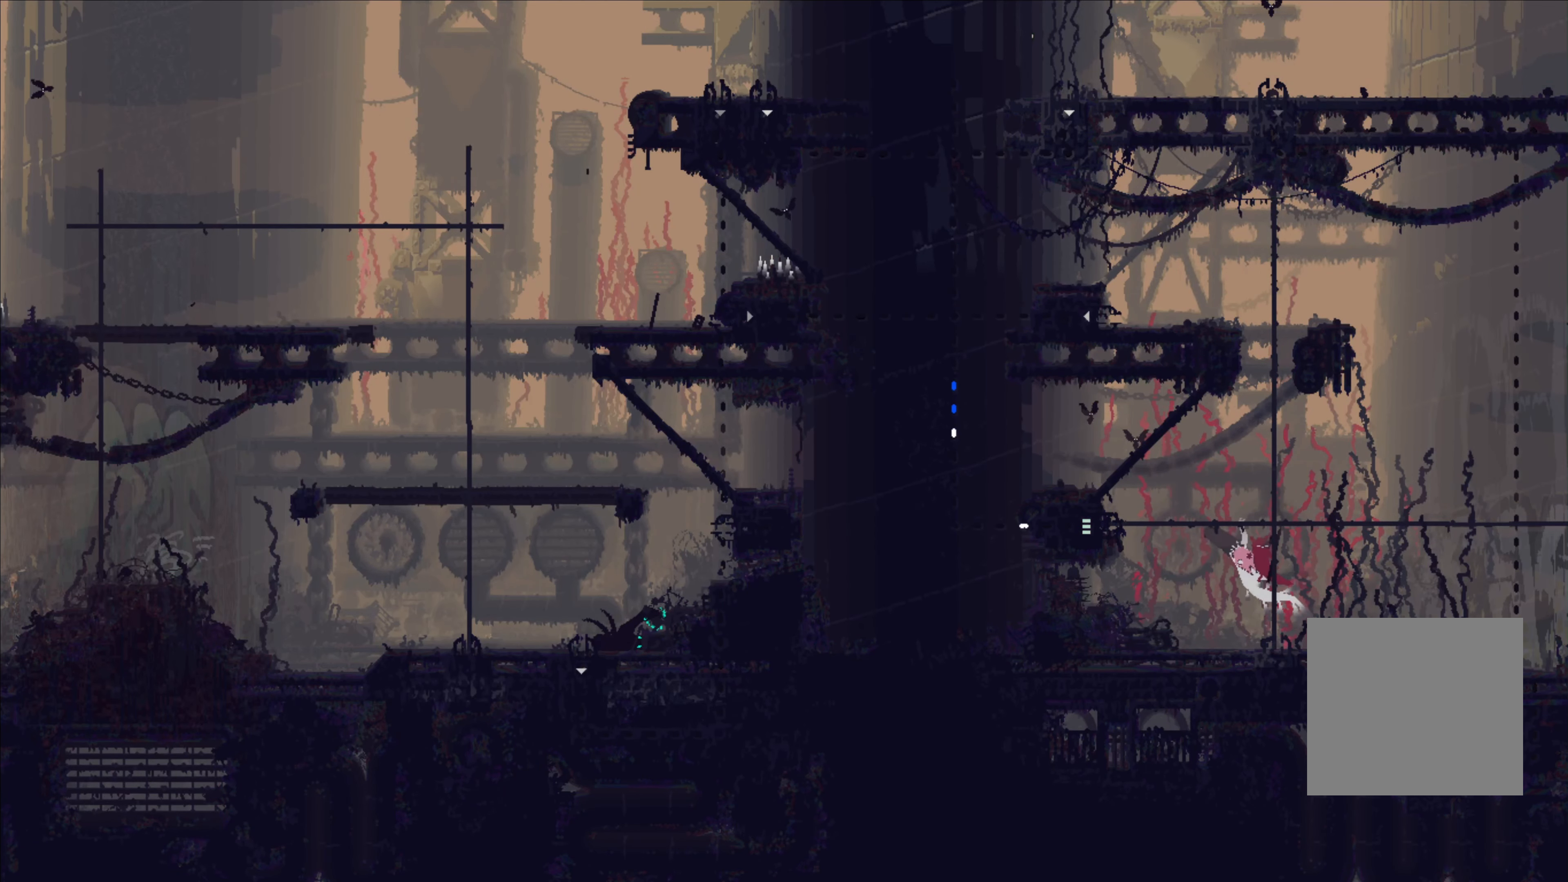
{"dt_ms": 500, "buttons": [], "left_stick": "left", "right_stick": "center"}
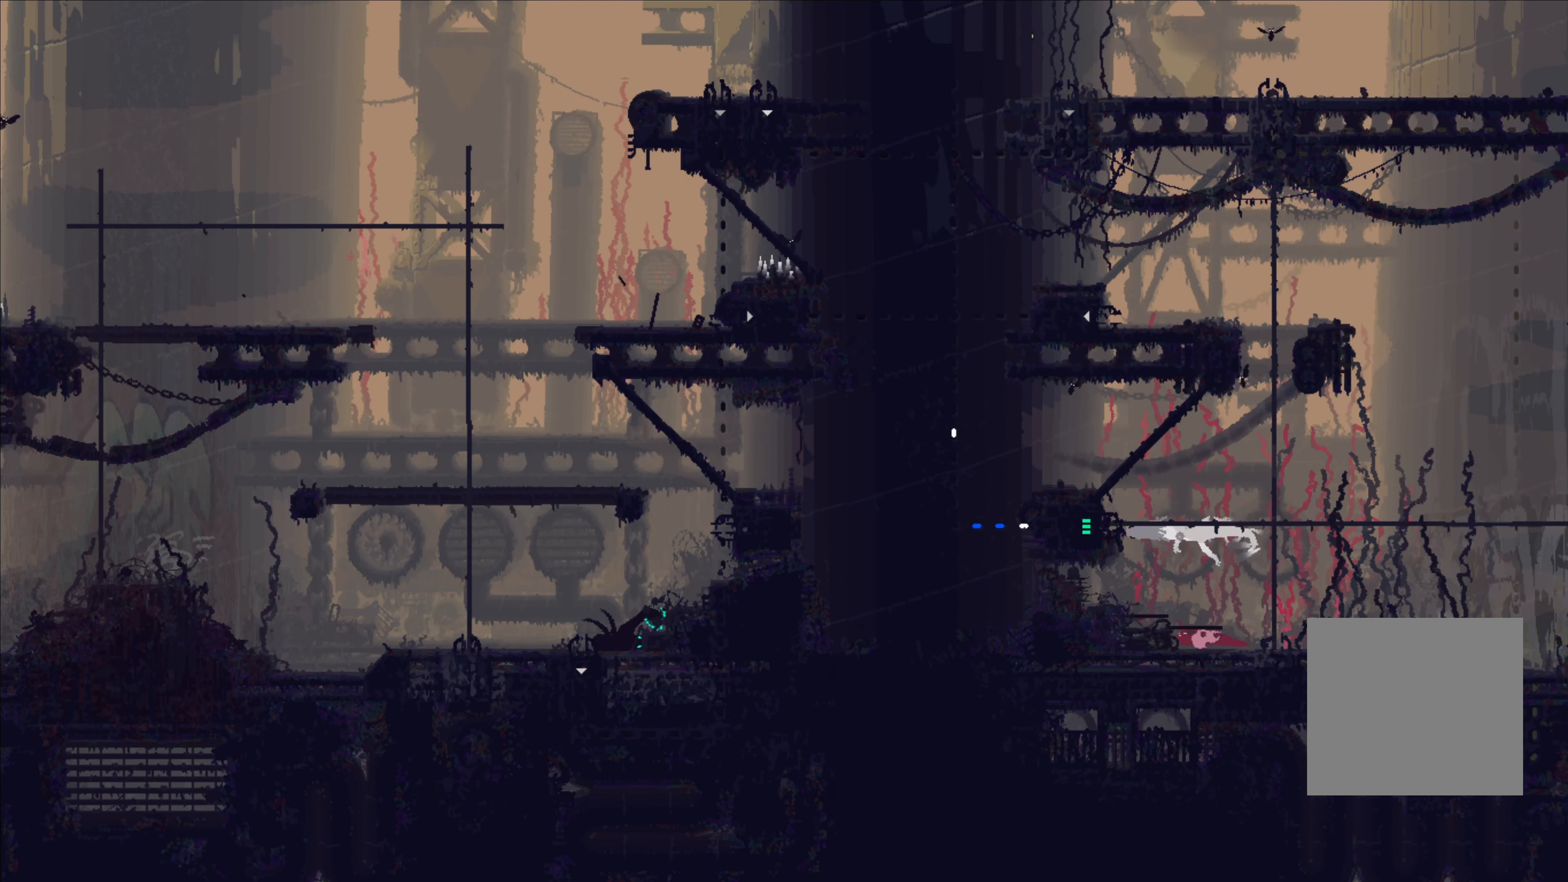
{"dt_ms": 500, "buttons": [], "left_stick": "up-left", "right_stick": "center", "events": [[34, "left_stick", "center"], [384, "left_stick", "up-left"]]}
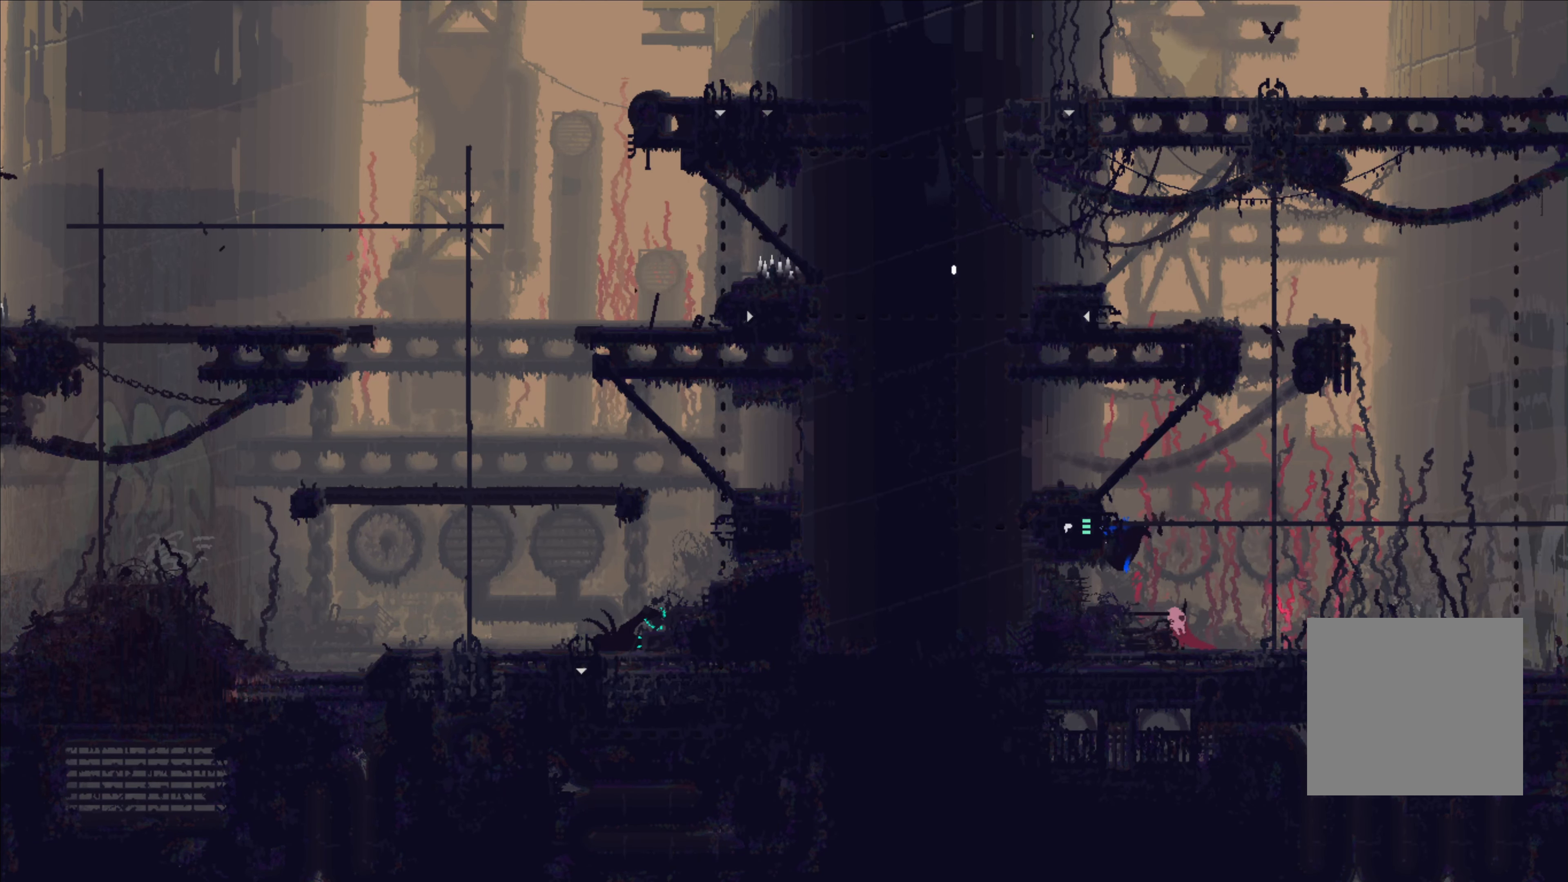
{"dt_ms": 500, "buttons": ["X"], "left_stick": "center", "right_stick": "center", "events": [[34, "left_stick", "left"], [117, "X", "down"], [167, "left_stick", "center"], [217, "X", "up"], [384, "X", "down"]]}
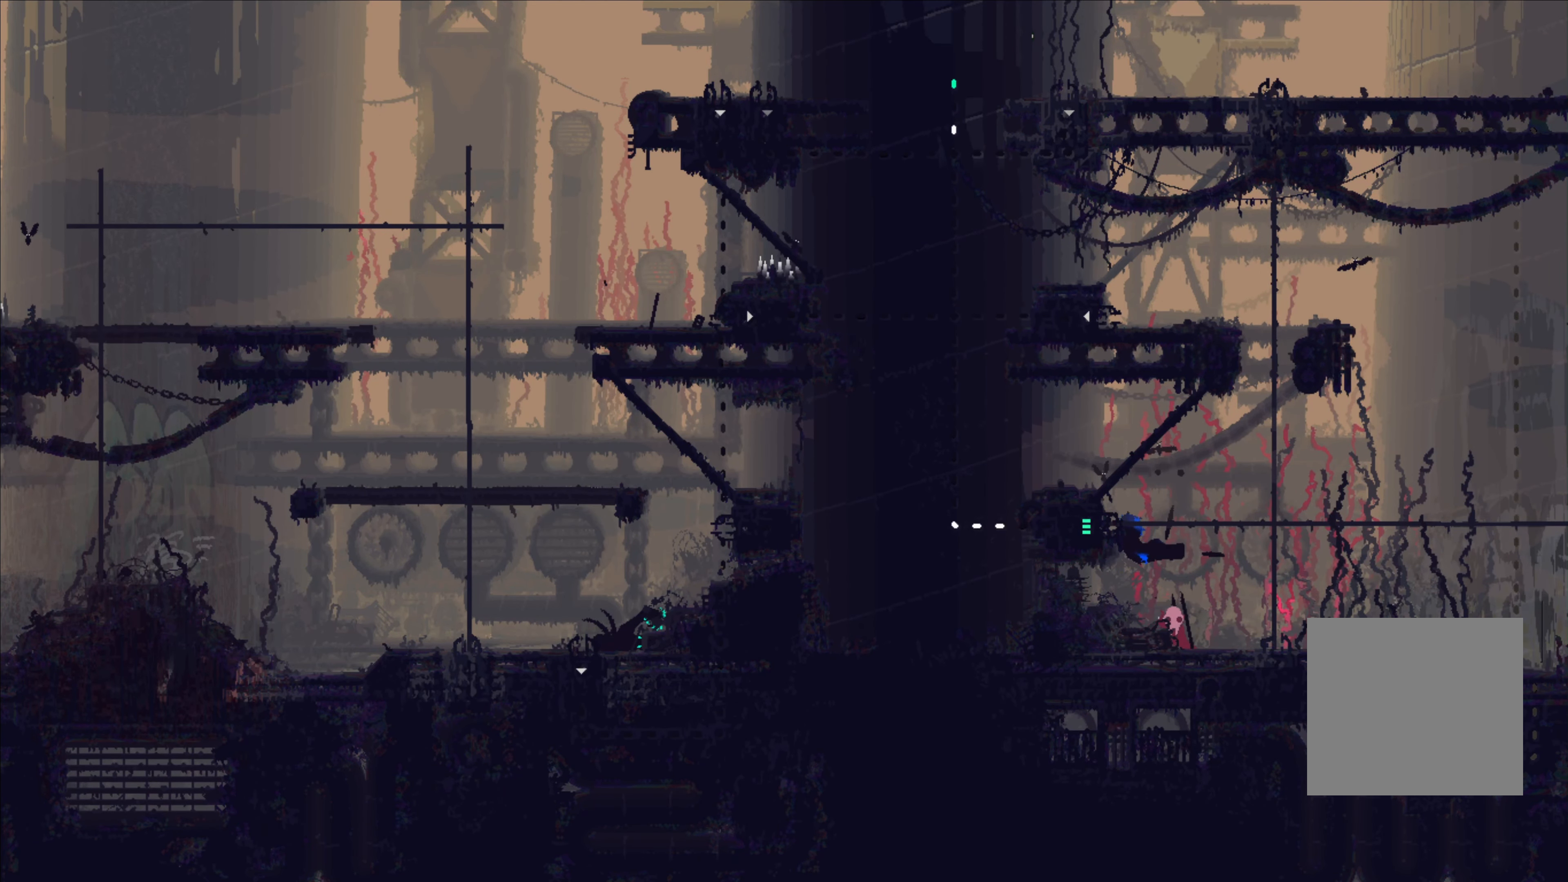
{"dt_ms": 500, "buttons": [], "left_stick": "right", "right_stick": "center", "events": [[34, "X", "up"], [250, "left_stick", "right"]]}
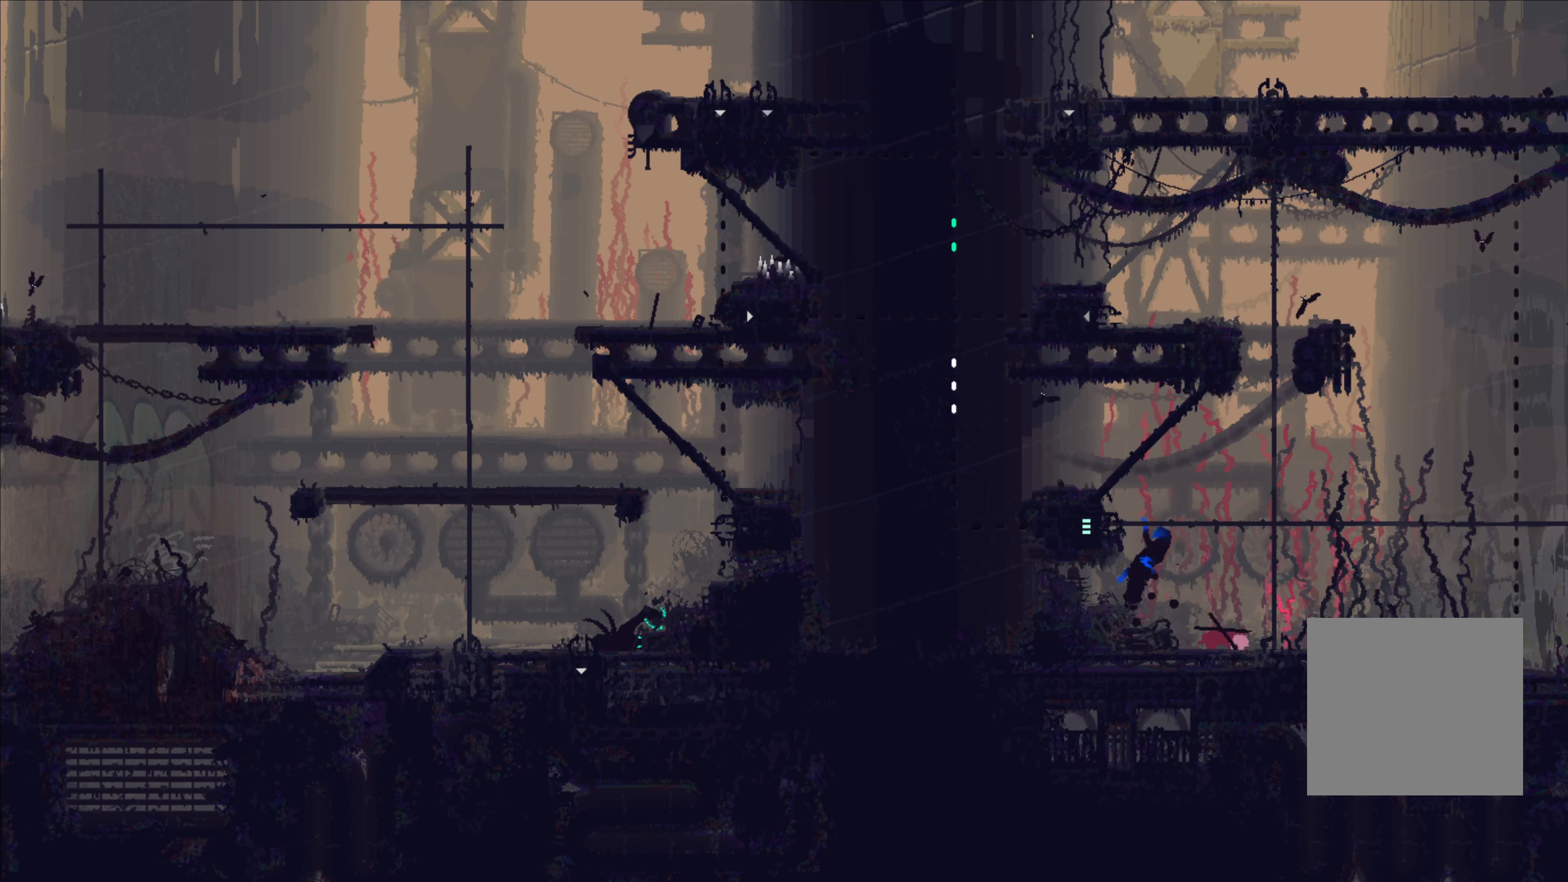
{"dt_ms": 500, "buttons": ["B"], "left_stick": "left", "right_stick": "center", "events": [[117, "L1", "down"], [167, "left_stick", "center"], [234, "A", "down"], [234, "L1", "up"], [234, "left_stick", "left"], [367, "A", "up"], [466, "B", "down"]]}
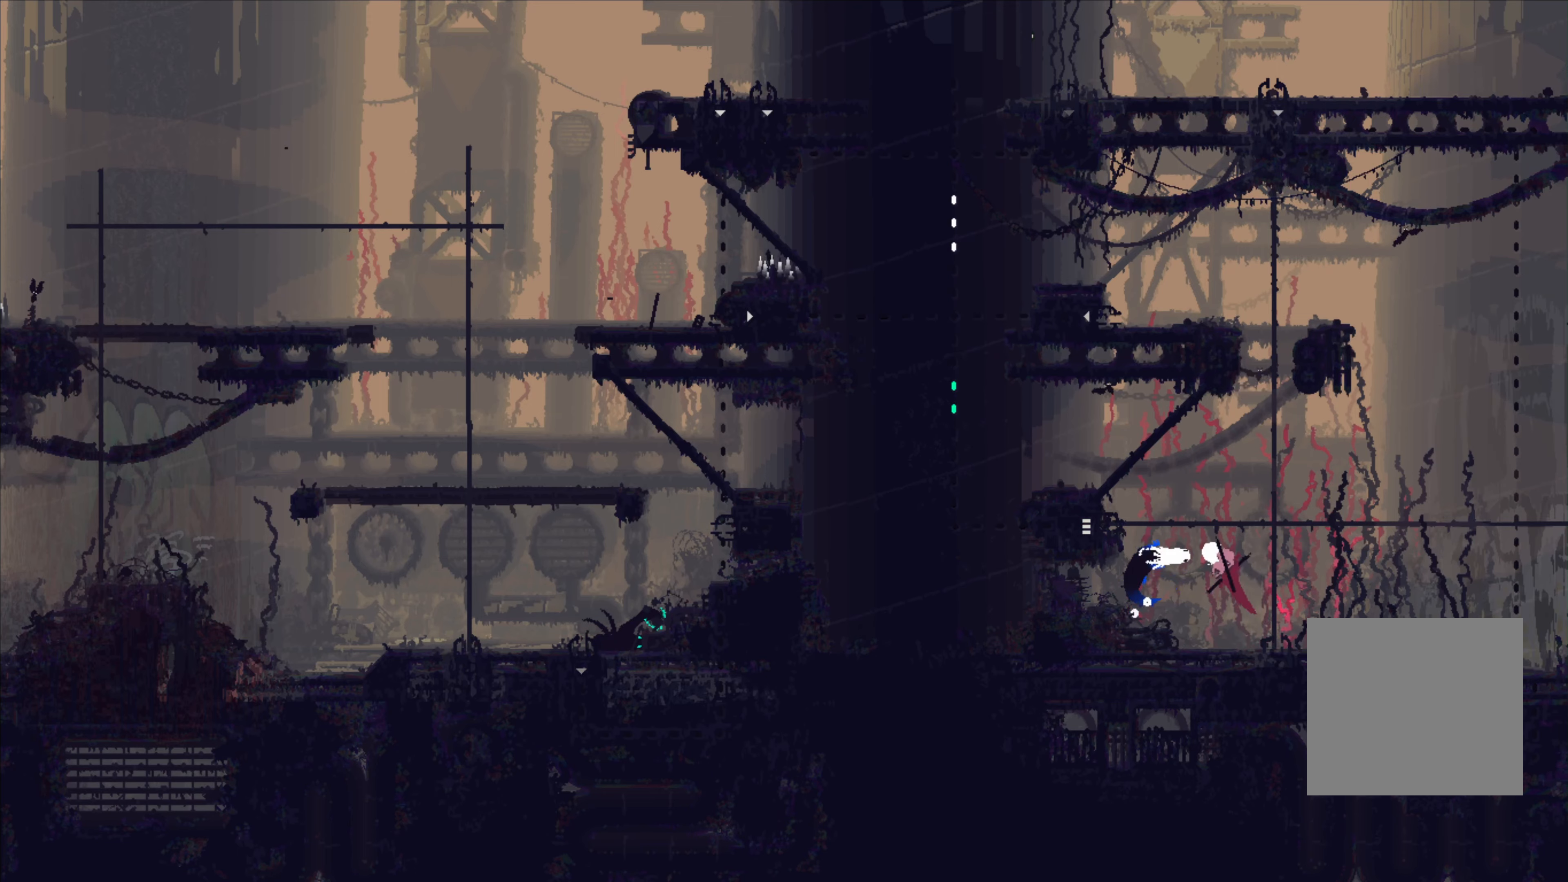
{"dt_ms": 500, "buttons": [], "left_stick": "center", "right_stick": "center", "events": [[16, "B", "up"], [50, "left_stick", "center"]]}
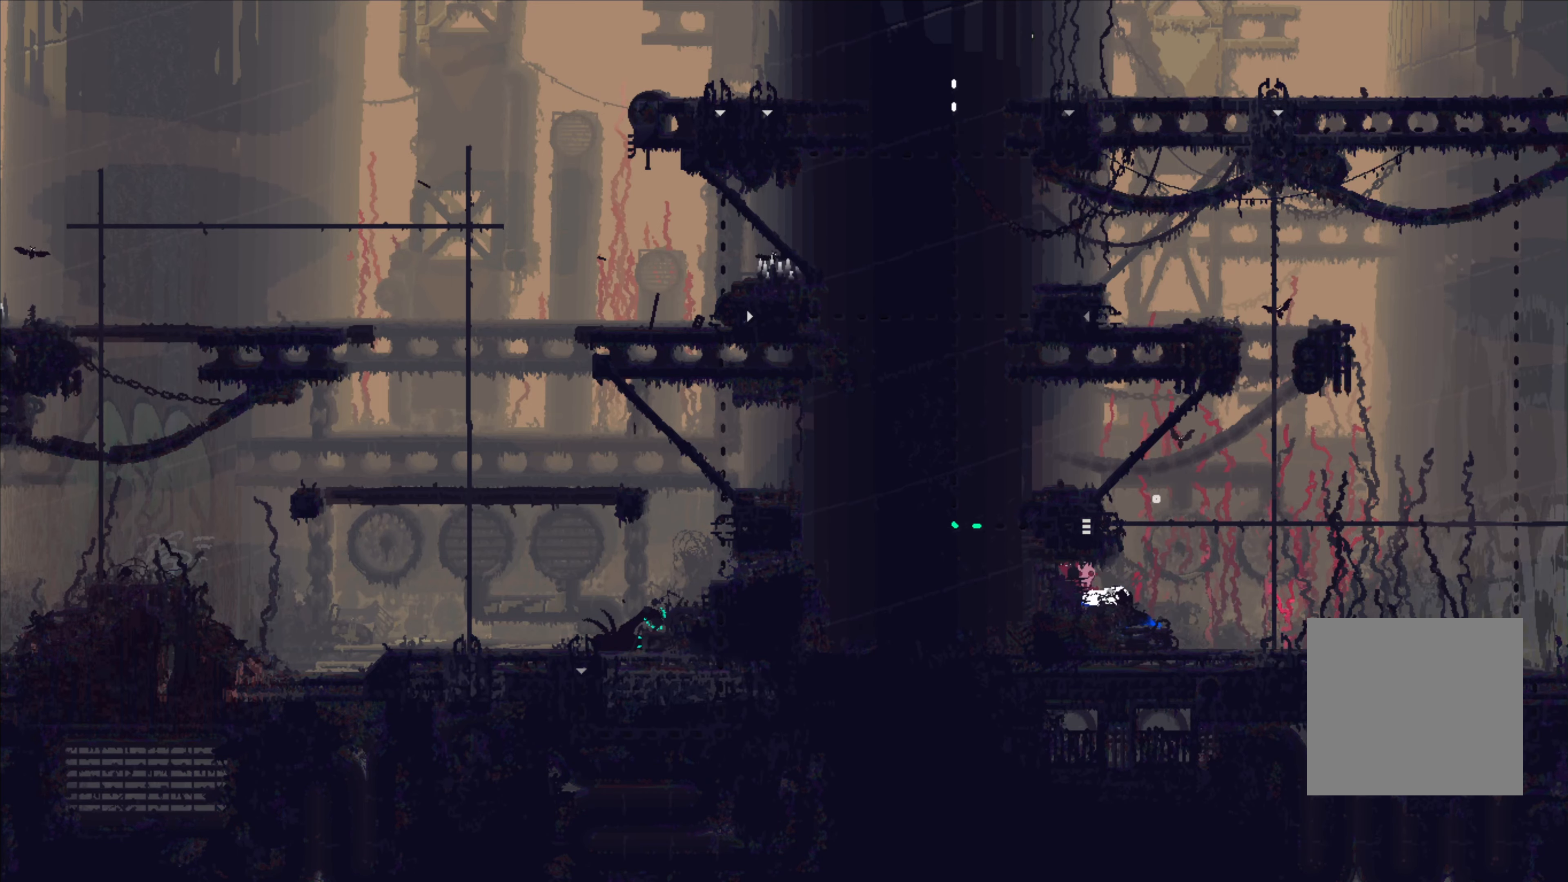
{"dt_ms": 500, "buttons": [], "left_stick": "right", "right_stick": "center", "events": [[116, "left_stick", "right"], [233, "X", "down"], [366, "X", "up"]]}
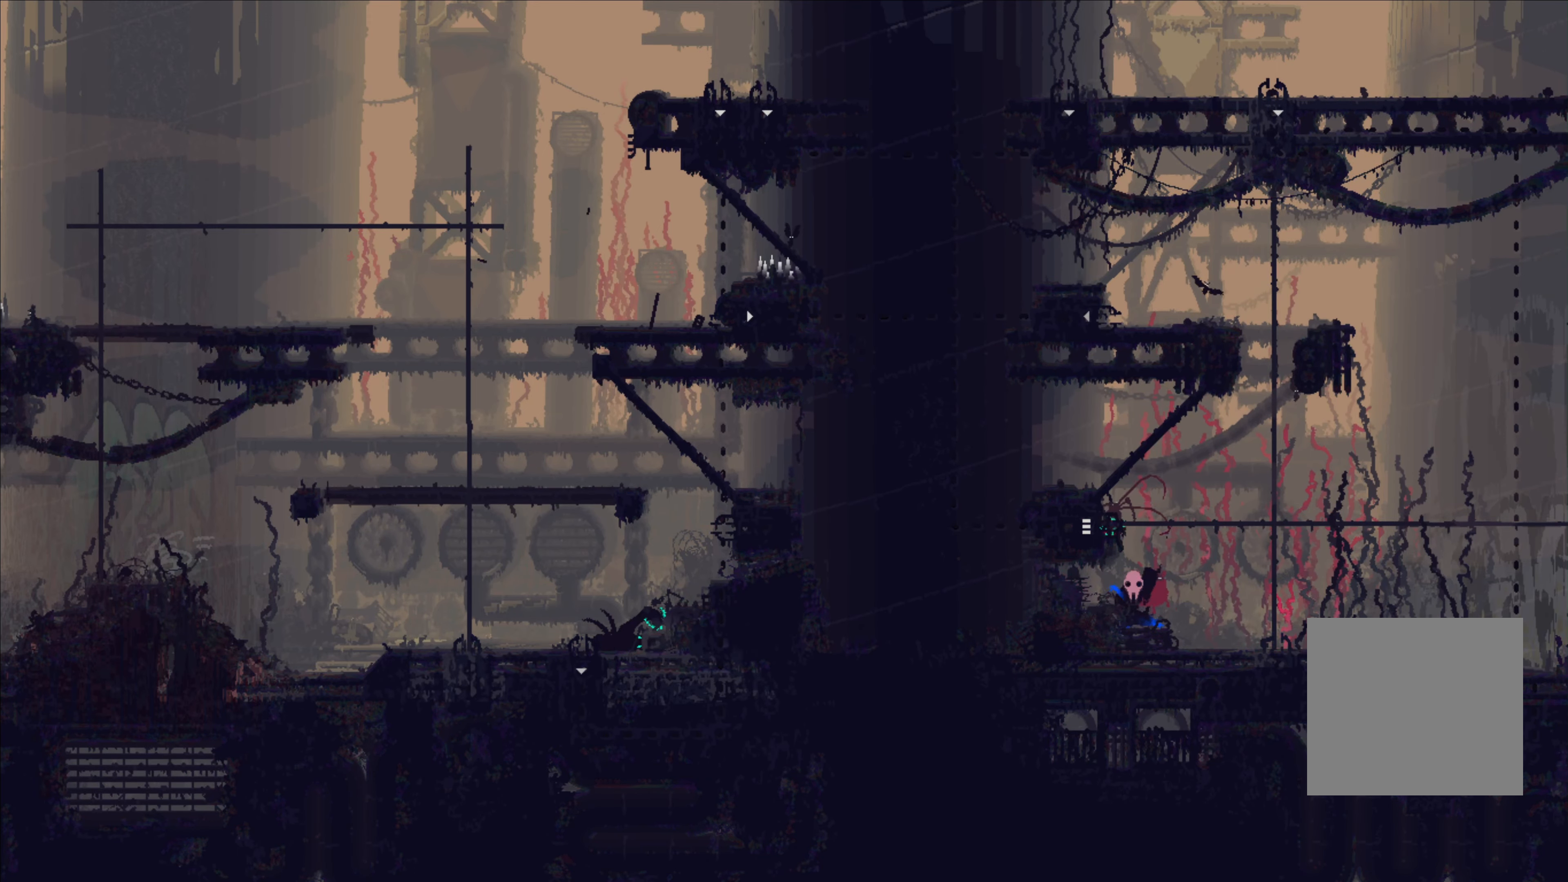
{"dt_ms": 500, "buttons": ["A"], "left_stick": "right", "right_stick": "center", "events": [[500, "A", "down"]]}
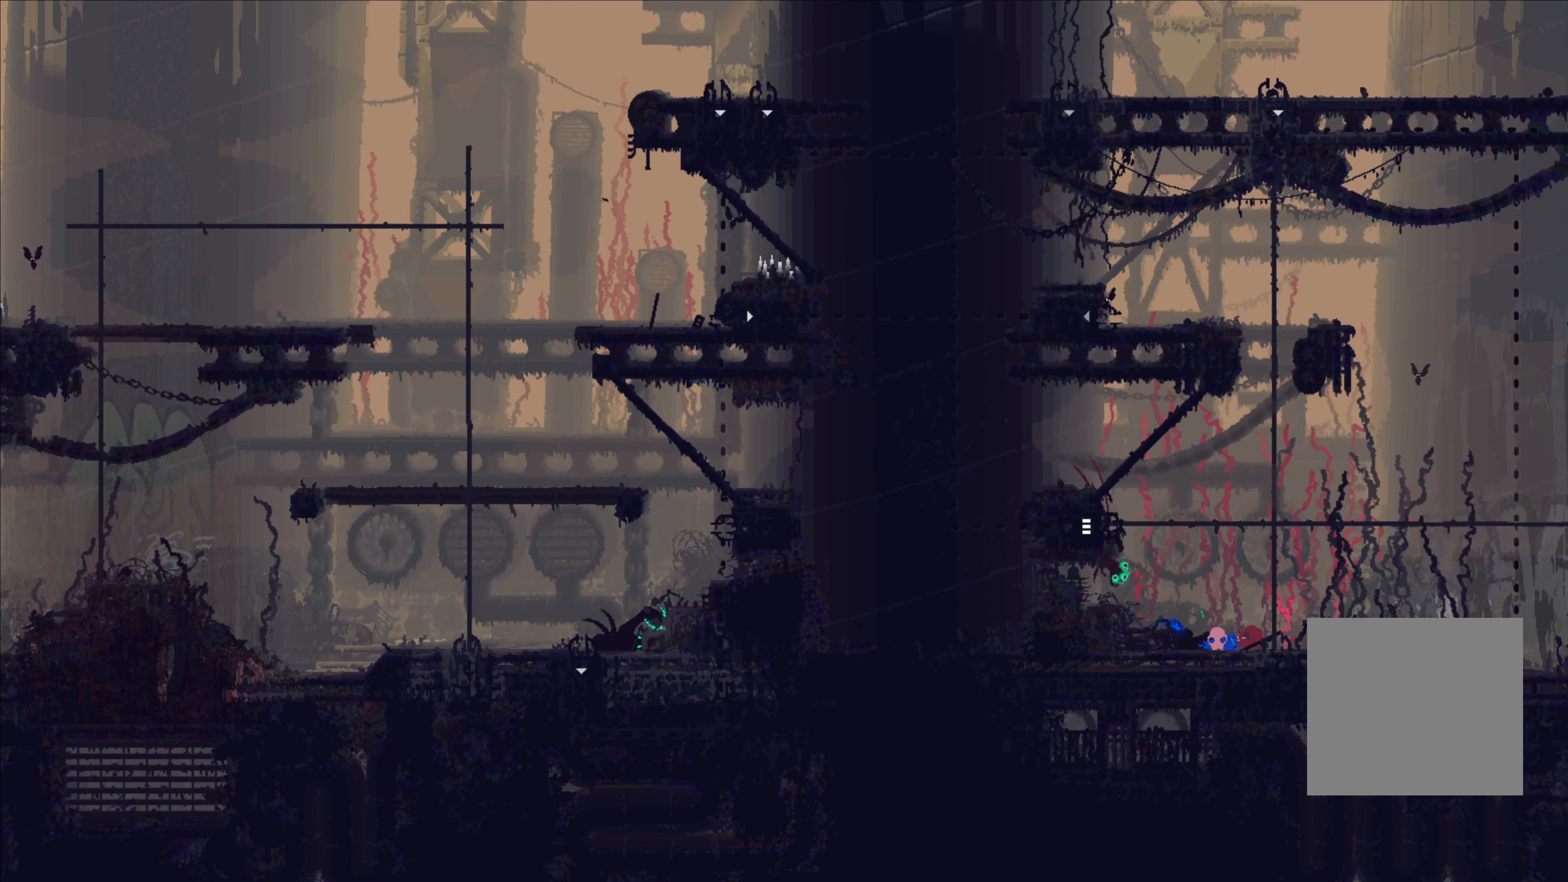
{"dt_ms": 500, "buttons": [], "left_stick": "up", "right_stick": "center", "events": [[216, "A", "up"], [216, "left_stick", "up"]]}
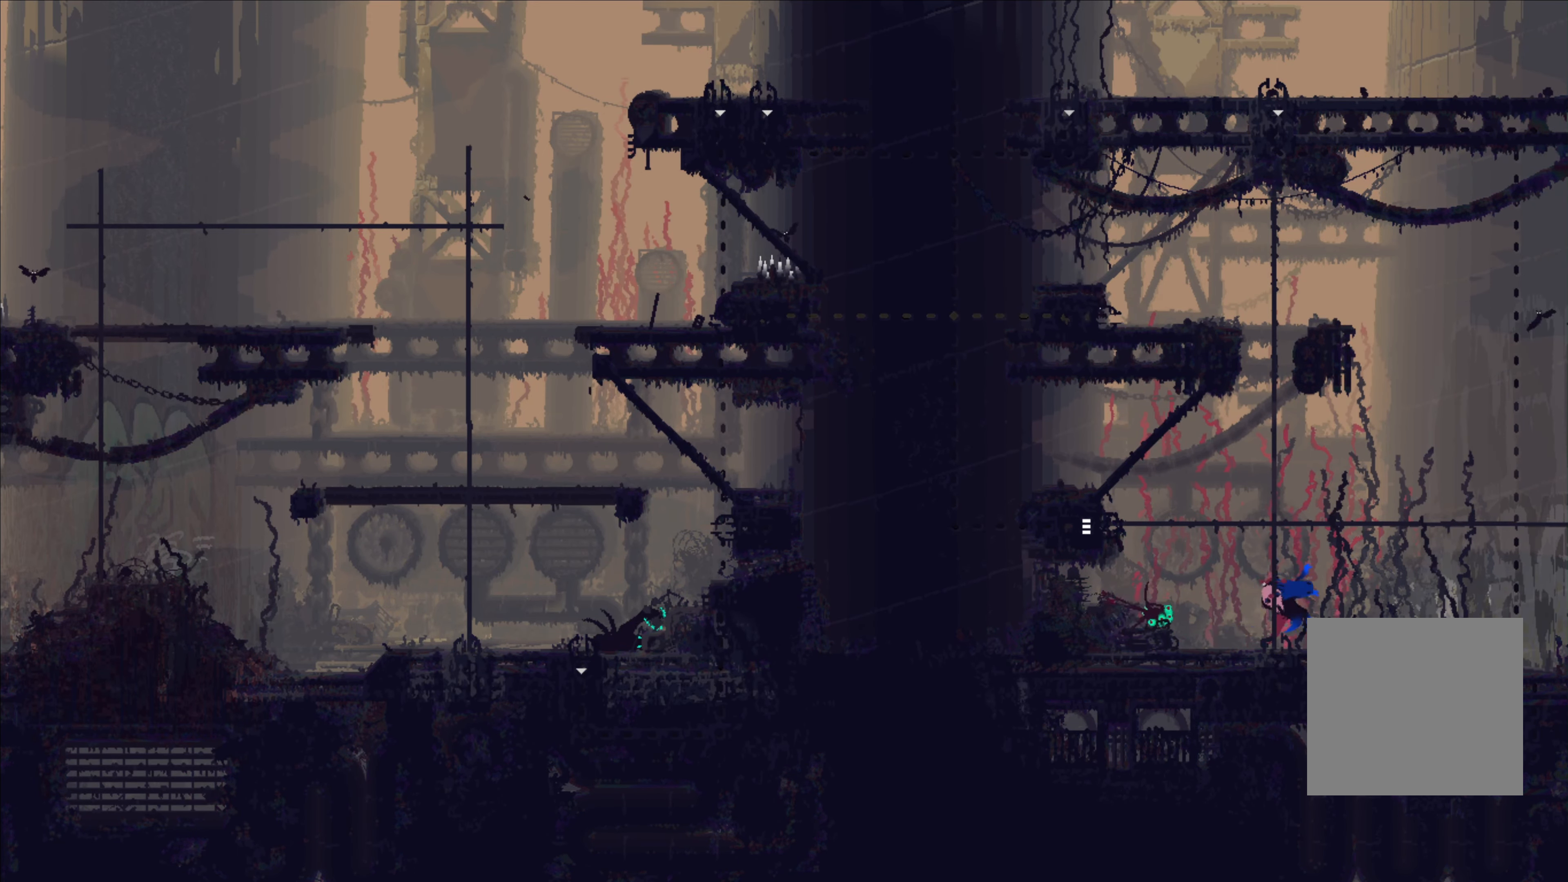
{"dt_ms": 500, "buttons": ["X"], "left_stick": "center", "right_stick": "center", "events": [[83, "X", "down"], [183, "left_stick", "center"]]}
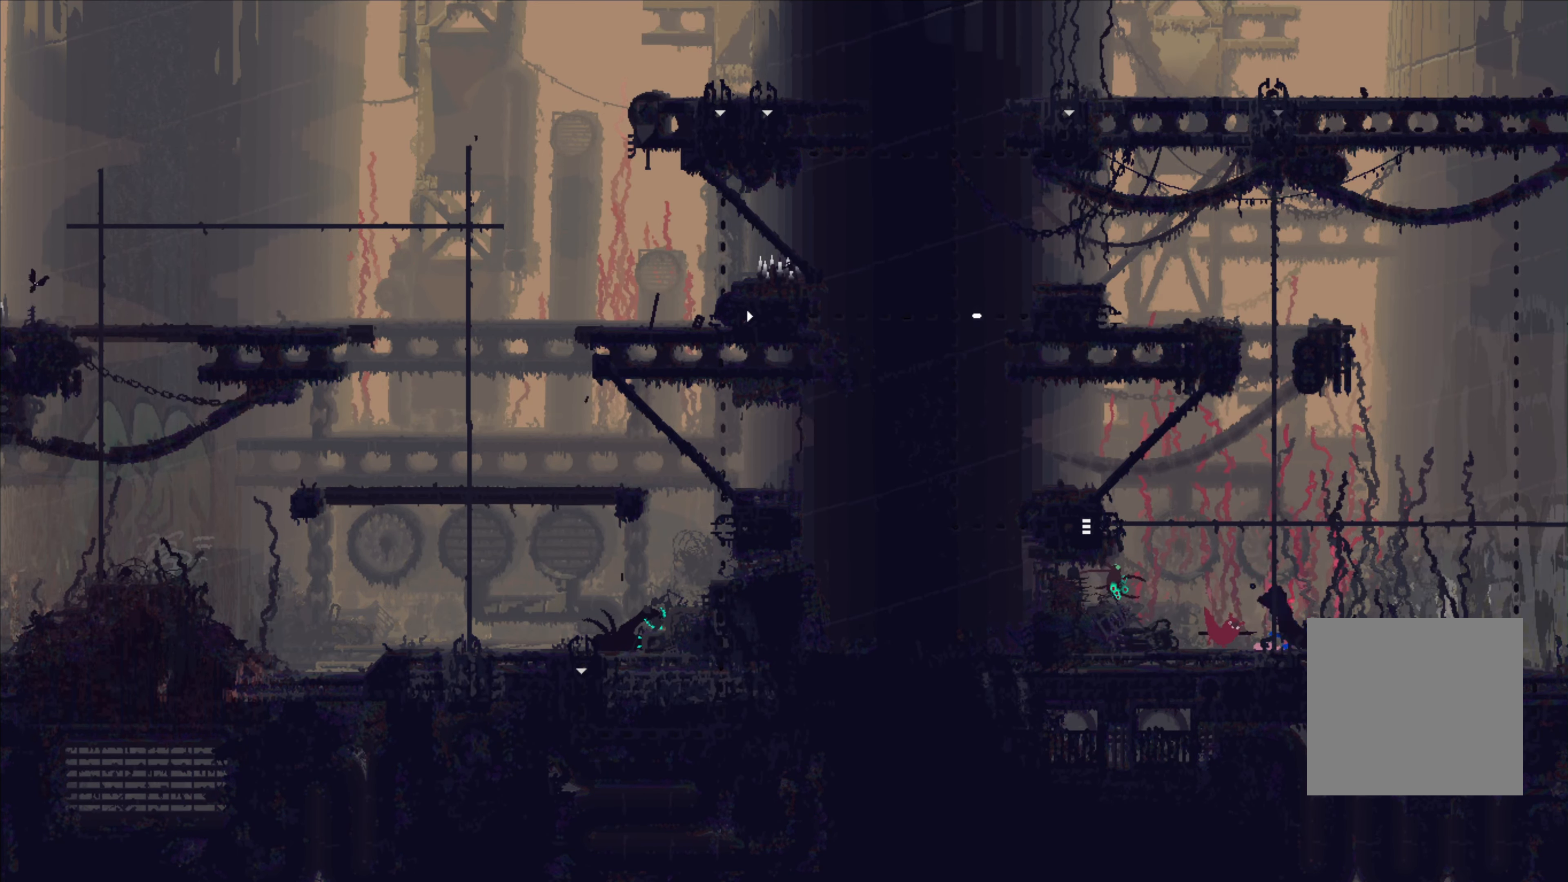
{"dt_ms": 500, "buttons": [], "left_stick": "center", "right_stick": "center"}
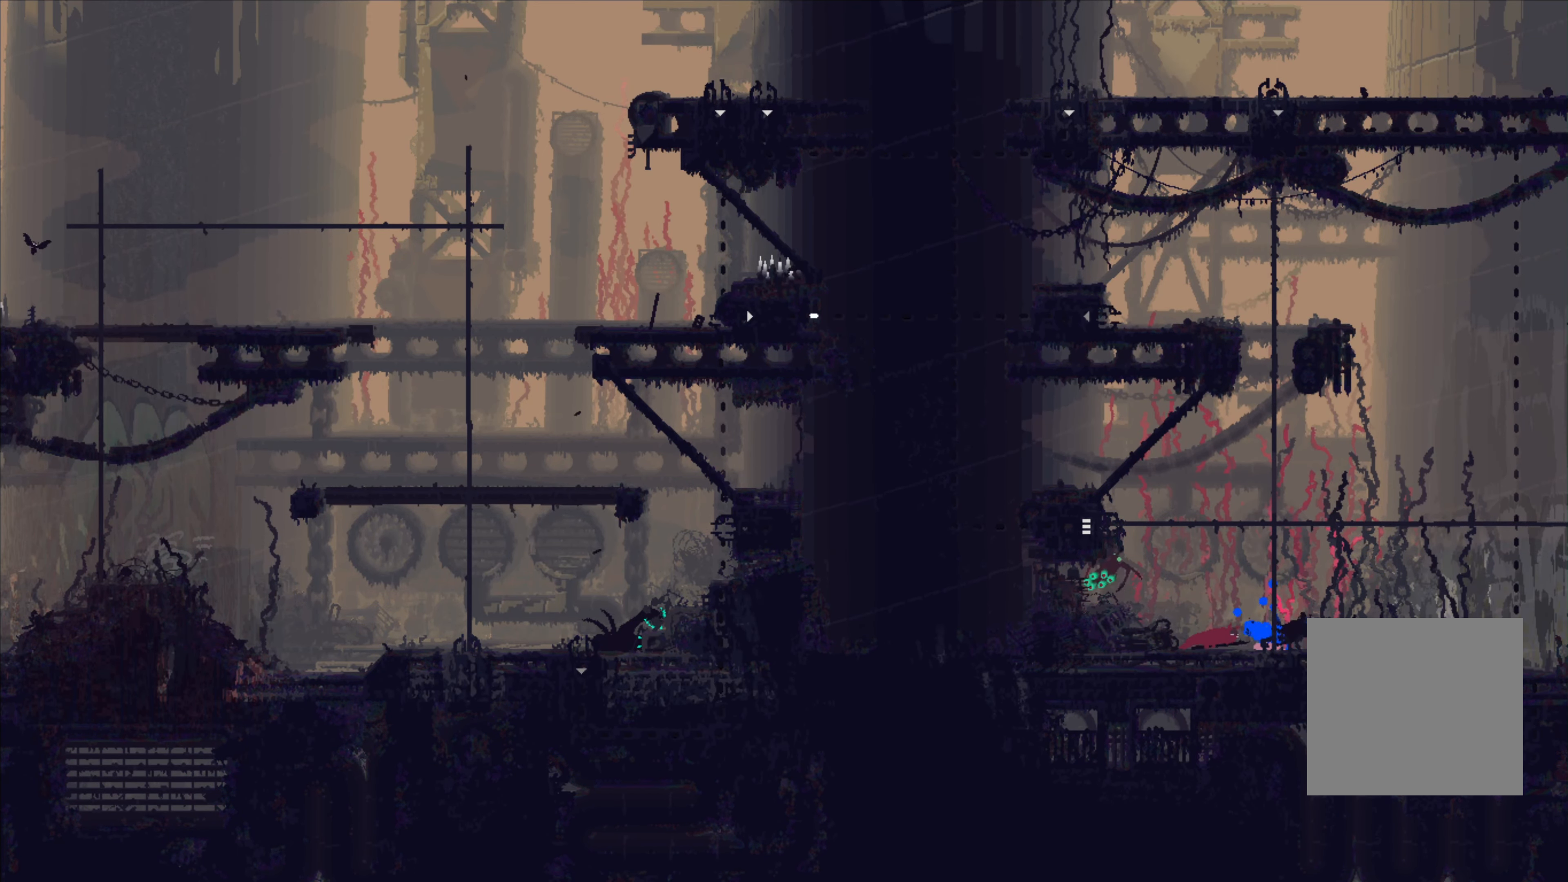
{"dt_ms": 500, "buttons": [], "left_stick": "center", "right_stick": "center", "events": [[16, "left_stick", "up"], [166, "B", "down"], [166, "left_stick", "right"], [250, "B", "up"], [300, "B", "down"], [366, "left_stick", "center"], [383, "B", "up"]]}
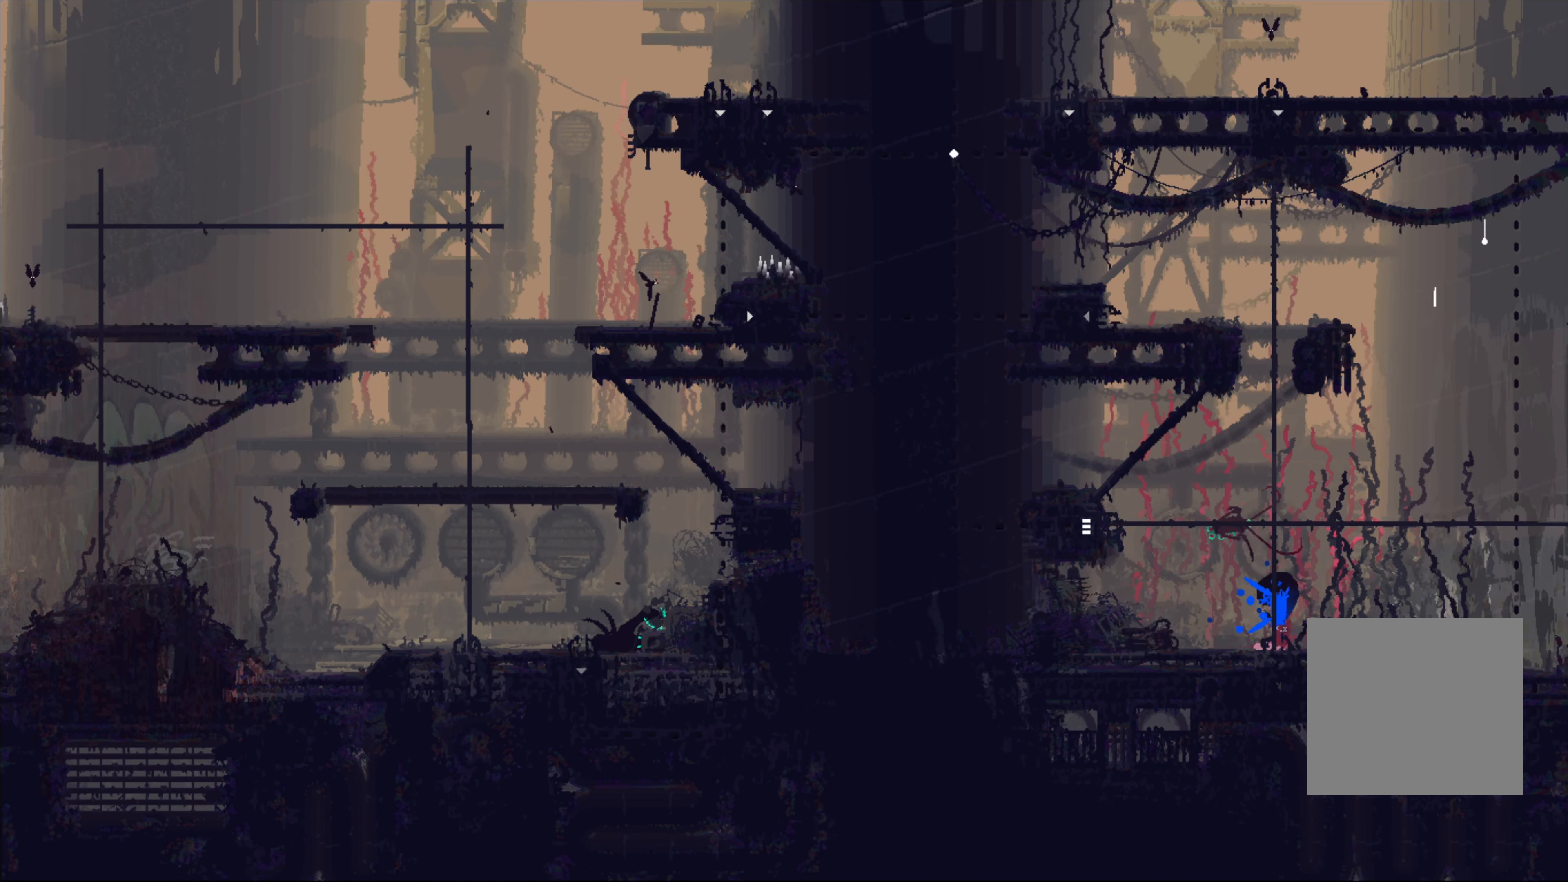
{"dt_ms": 500, "buttons": ["X"], "left_stick": "left", "right_stick": "center", "events": [[133, "X", "down"], [233, "left_stick", "up-left"], [383, "left_stick", "left"]]}
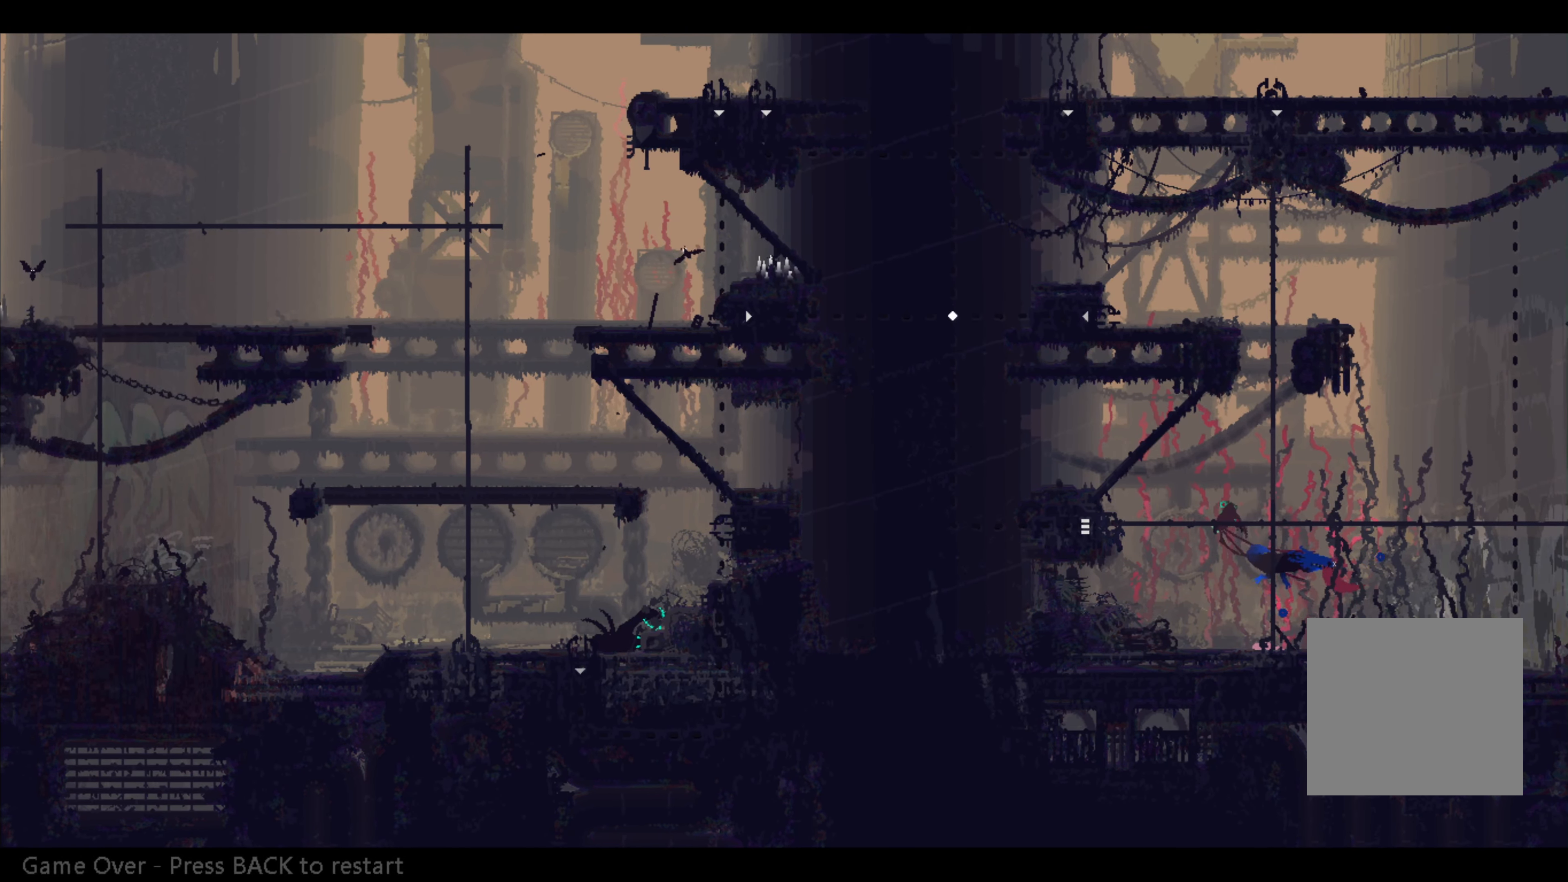
{"dt_ms": 500, "buttons": ["A", "X"], "left_stick": "down-left", "right_stick": "center", "events": [[50, "left_stick", "down-left"], [83, "X", "up"], [150, "A", "down"], [183, "X", "down"], [216, "left_stick", "down-right"], [400, "A", "up"], [400, "X", "up"], [400, "left_stick", "down-left"], [450, "A", "down"], [466, "X", "down"]]}
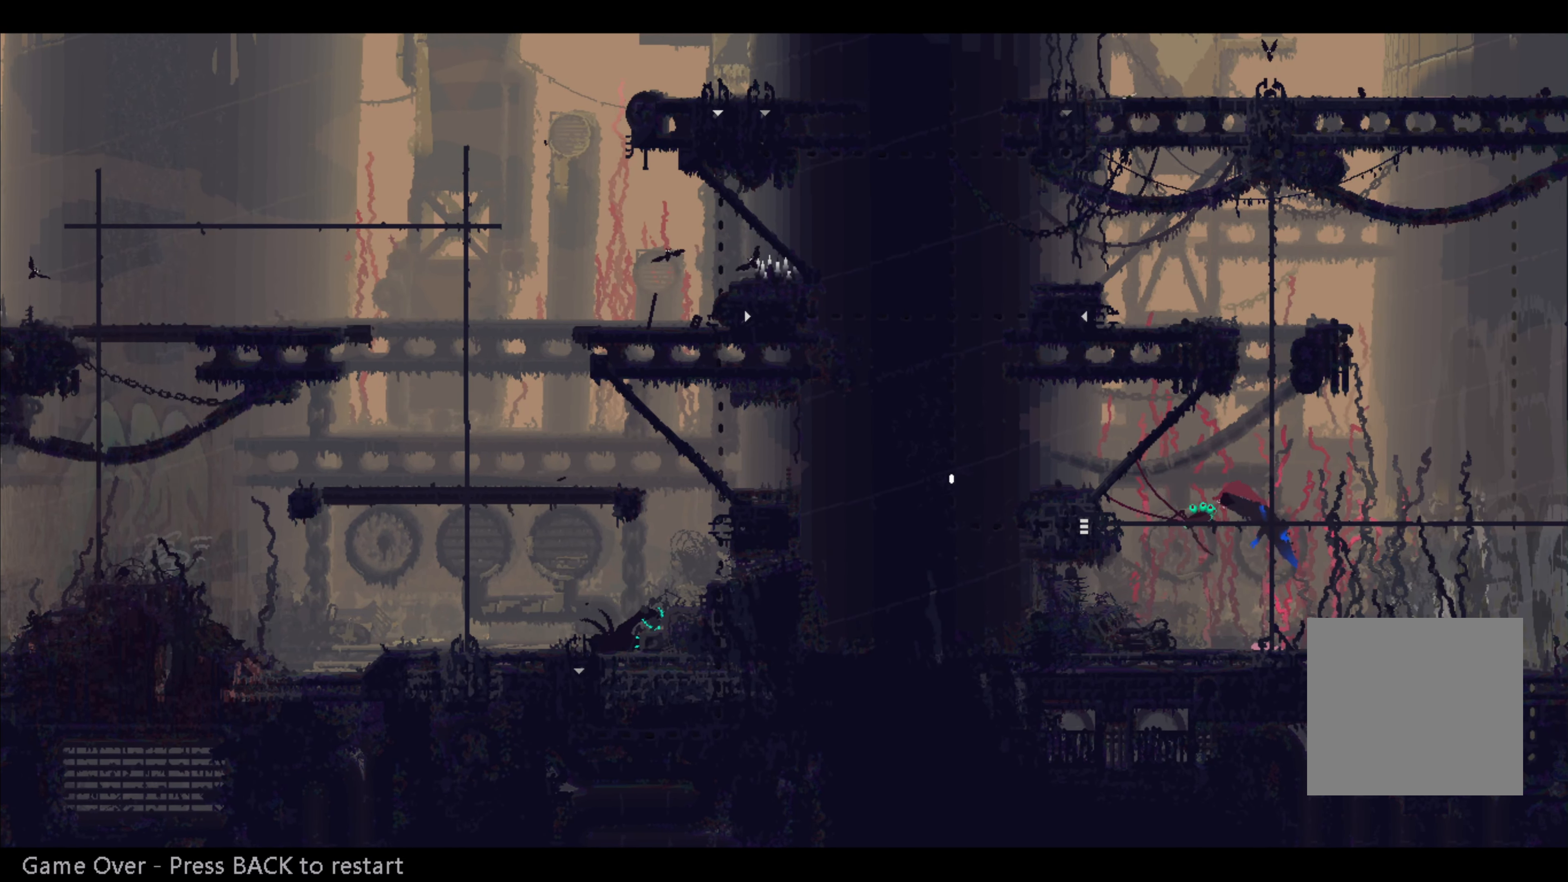
{"dt_ms": 500, "buttons": ["A", "X"], "left_stick": "up-right", "right_stick": "center"}
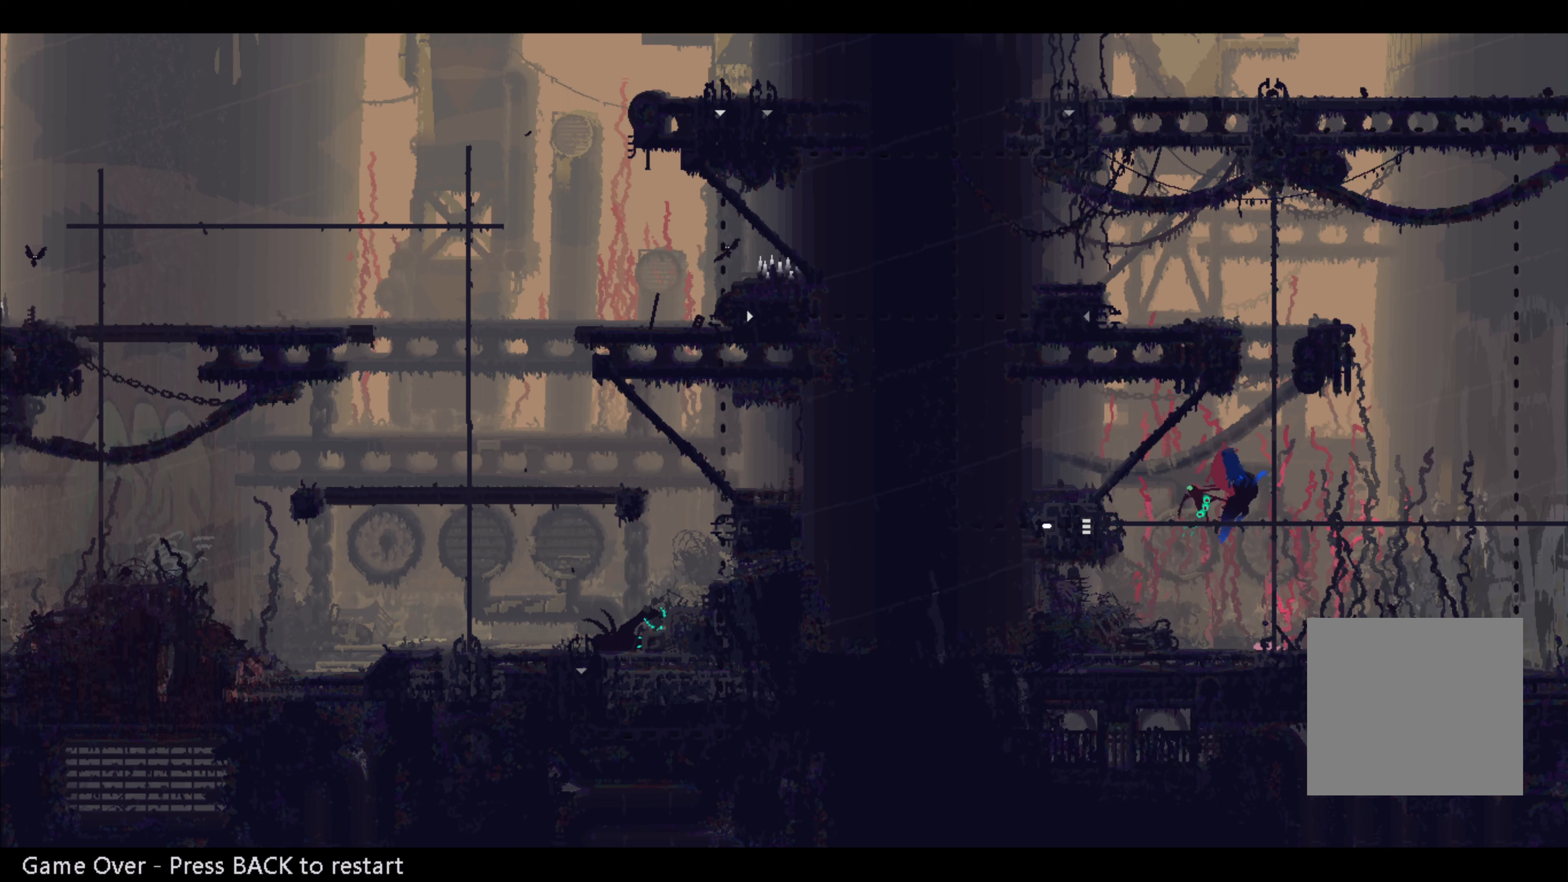
{"dt_ms": 500, "buttons": [], "left_stick": "down", "right_stick": "center", "events": [[100, "A", "up"], [100, "X", "up"], [100, "left_stick", "down"], [133, "A", "down"], [150, "X", "down"], [217, "left_stick", "center"], [283, "A", "up"], [283, "X", "up"], [317, "left_stick", "down"], [350, "A", "down"], [350, "X", "down"], [483, "A", "up"], [483, "X", "up"]]}
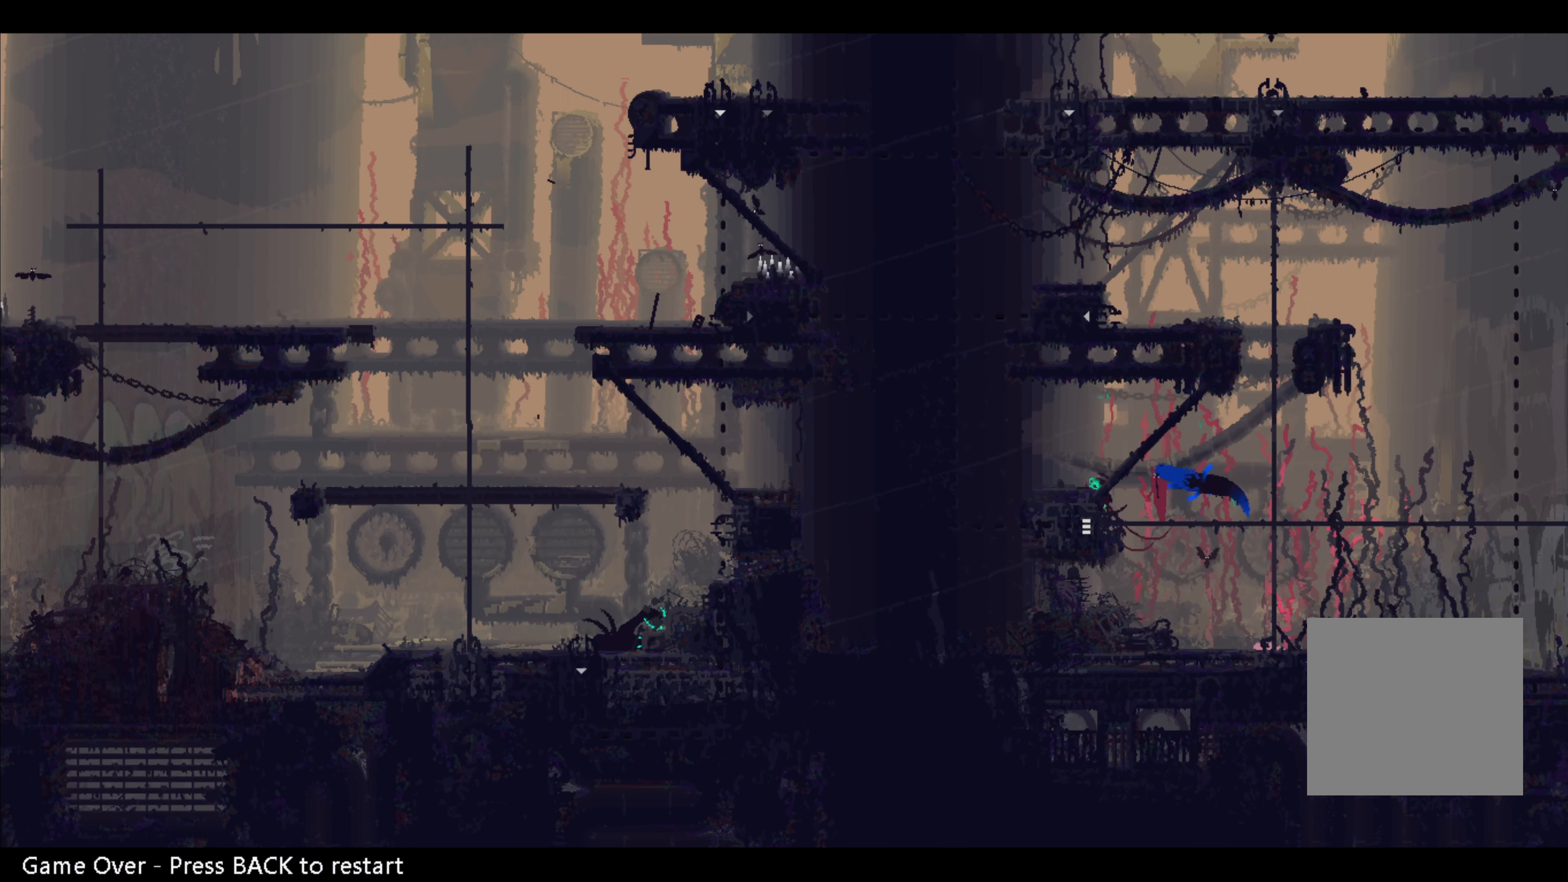
{"dt_ms": 1000, "buttons": [], "left_stick": "center", "right_stick": "center"}
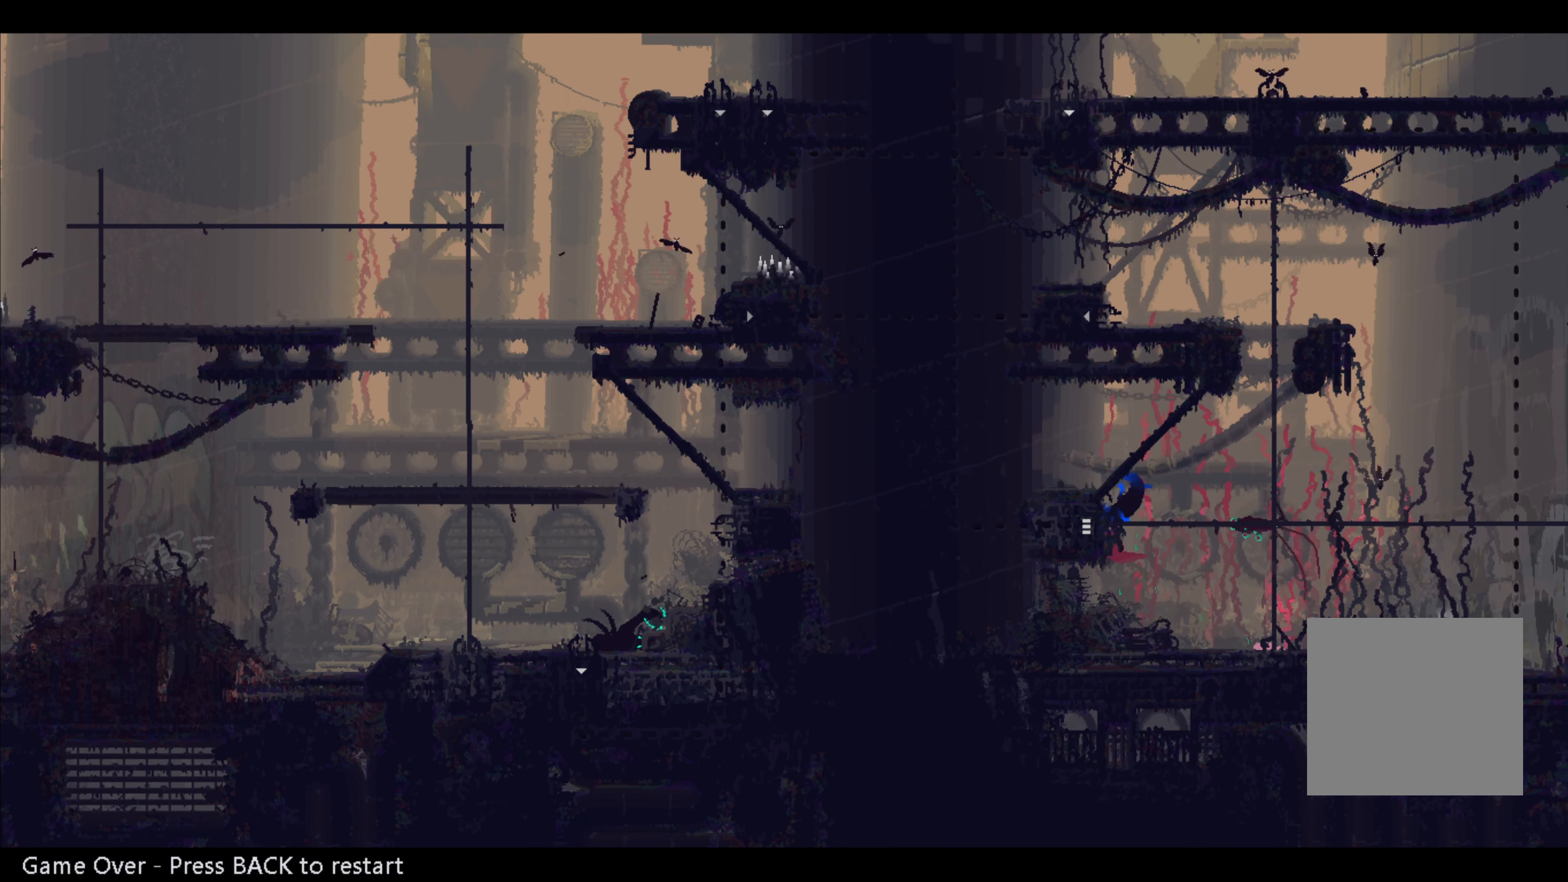
{"dt_ms": 1000, "buttons": [], "left_stick": "center", "right_stick": "center"}
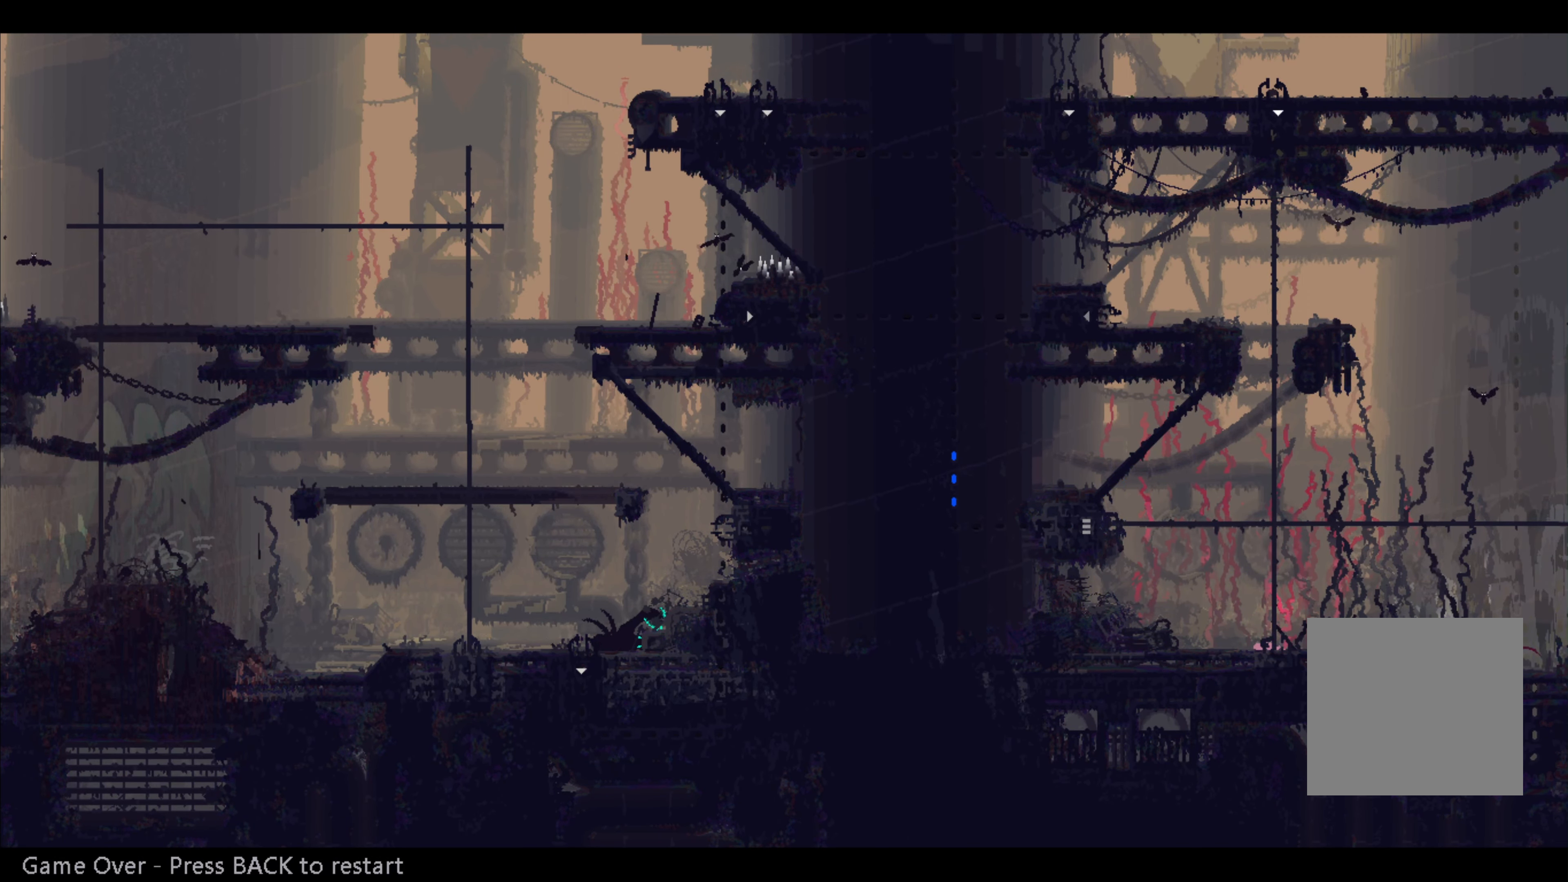
{"dt_ms": 500, "buttons": [], "left_stick": "center", "right_stick": "center", "events": []}
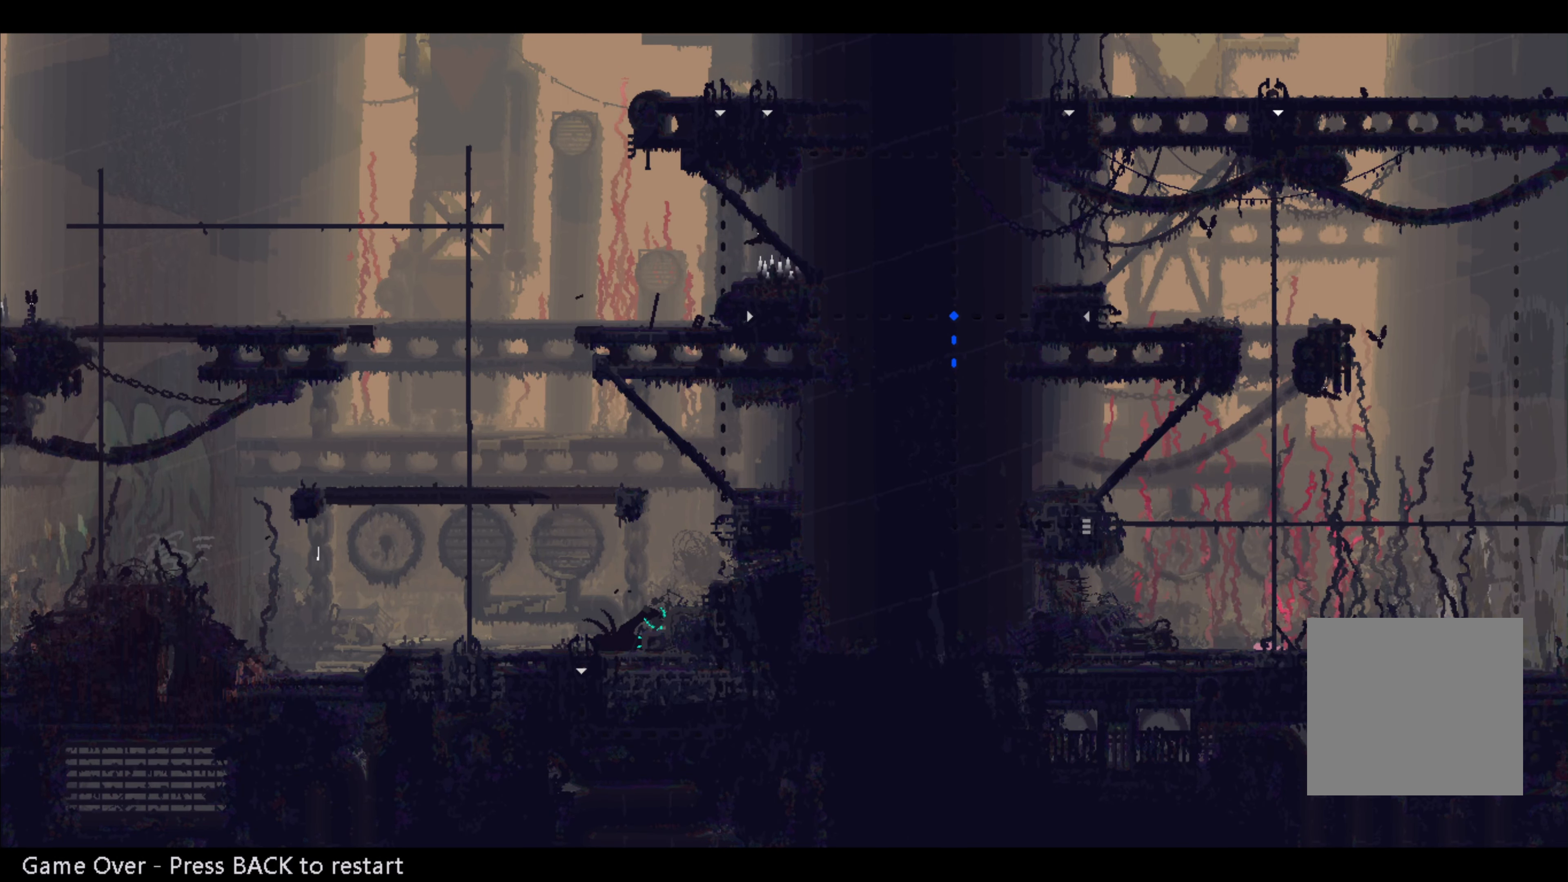
{"dt_ms": 500, "buttons": [], "left_stick": "center", "right_stick": "center", "events": []}
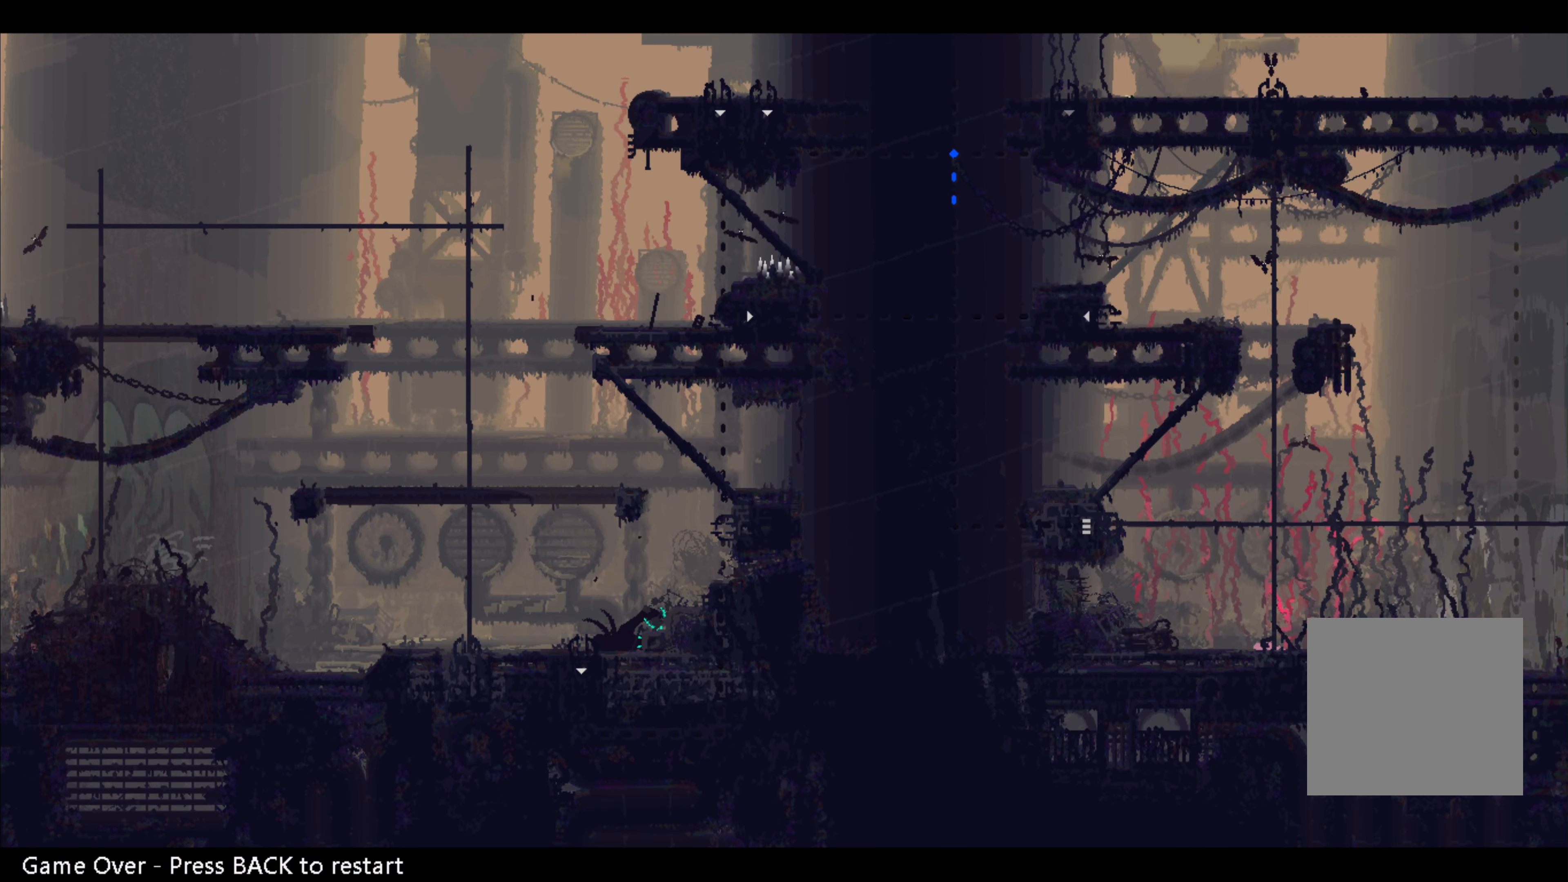
{"dt_ms": 500, "buttons": [], "left_stick": "down", "right_stick": "center"}
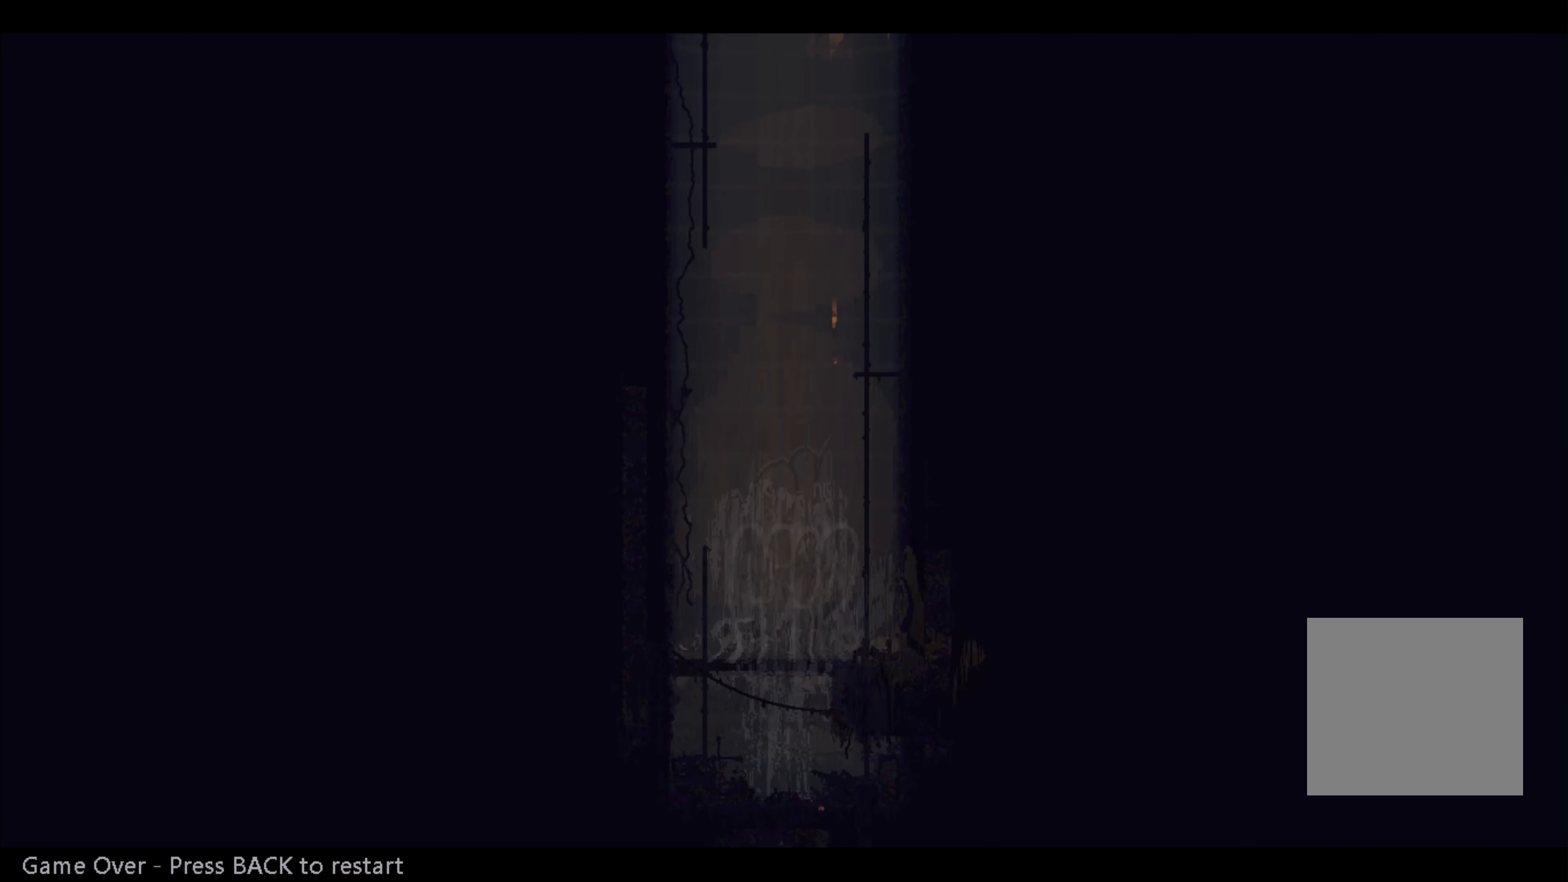
{"dt_ms": 500, "buttons": ["A", "X"], "left_stick": "down", "right_stick": "center", "events": [[33, "A", "down"], [33, "X", "down"], [100, "left_stick", "center"], [117, "X", "up"], [133, "A", "up"], [183, "A", "down"], [183, "left_stick", "down"], [200, "X", "down"], [283, "A", "up"], [283, "X", "up"], [283, "left_stick", "center"], [333, "A", "down"], [333, "X", "down"], [367, "left_stick", "down"], [400, "X", "up"], [417, "A", "up"], [483, "A", "down"], [483, "X", "down"]]}
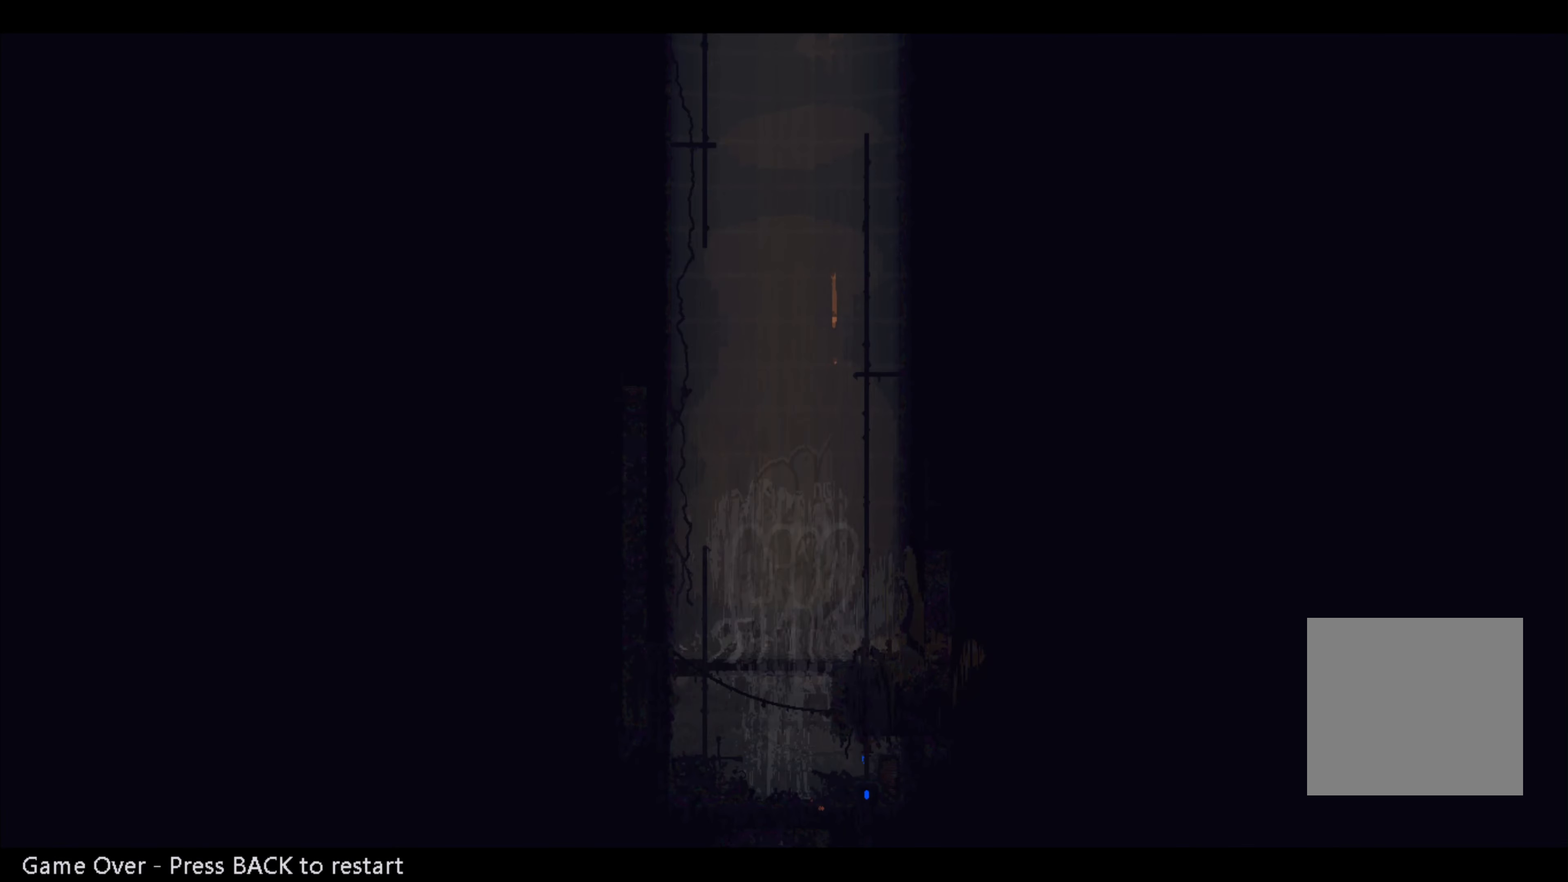
{"dt_ms": 500, "buttons": [], "left_stick": "down", "right_stick": "center", "events": [[67, "A", "up"], [67, "X", "up"], [117, "A", "down"], [117, "X", "down"], [183, "A", "up"], [200, "X", "up"], [267, "A", "down"], [267, "X", "down"], [300, "left_stick", "center"], [333, "A", "up"], [333, "X", "up"], [367, "left_stick", "down"], [400, "A", "down"], [400, "X", "down"], [467, "X", "up"], [483, "A", "up"]]}
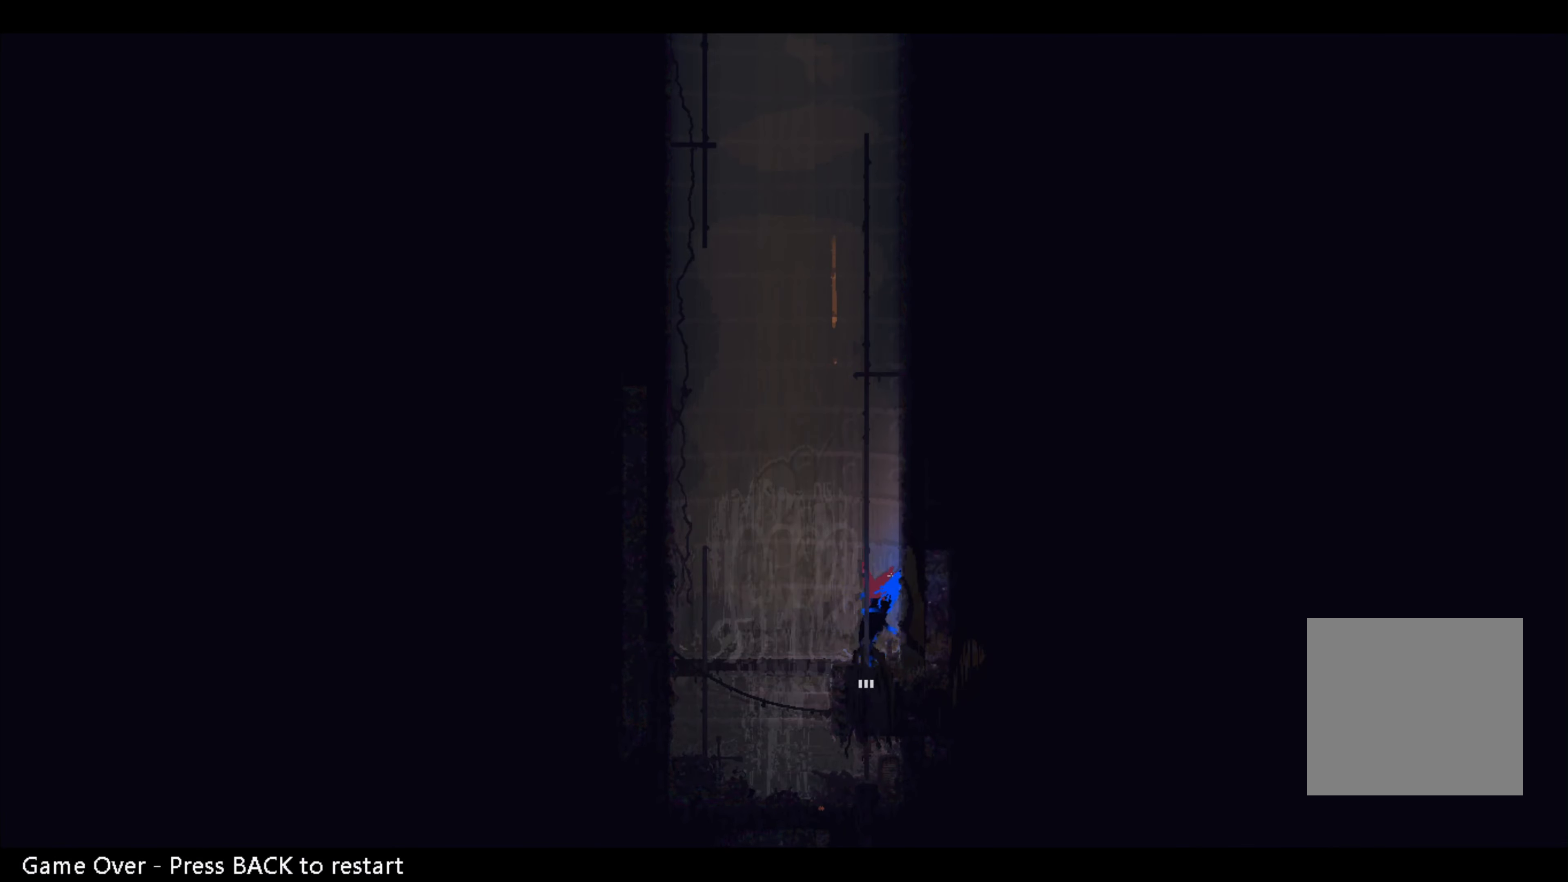
{"dt_ms": 500, "buttons": ["A", "X"], "left_stick": "center", "right_stick": "center", "events": [[50, "A", "down"], [67, "X", "down"], [117, "X", "up"], [217, "X", "down"], [217, "left_stick", "center"], [267, "left_stick", "down"], [284, "X", "up"], [300, "A", "up"], [417, "A", "down"], [417, "X", "down"], [450, "left_stick", "center"]]}
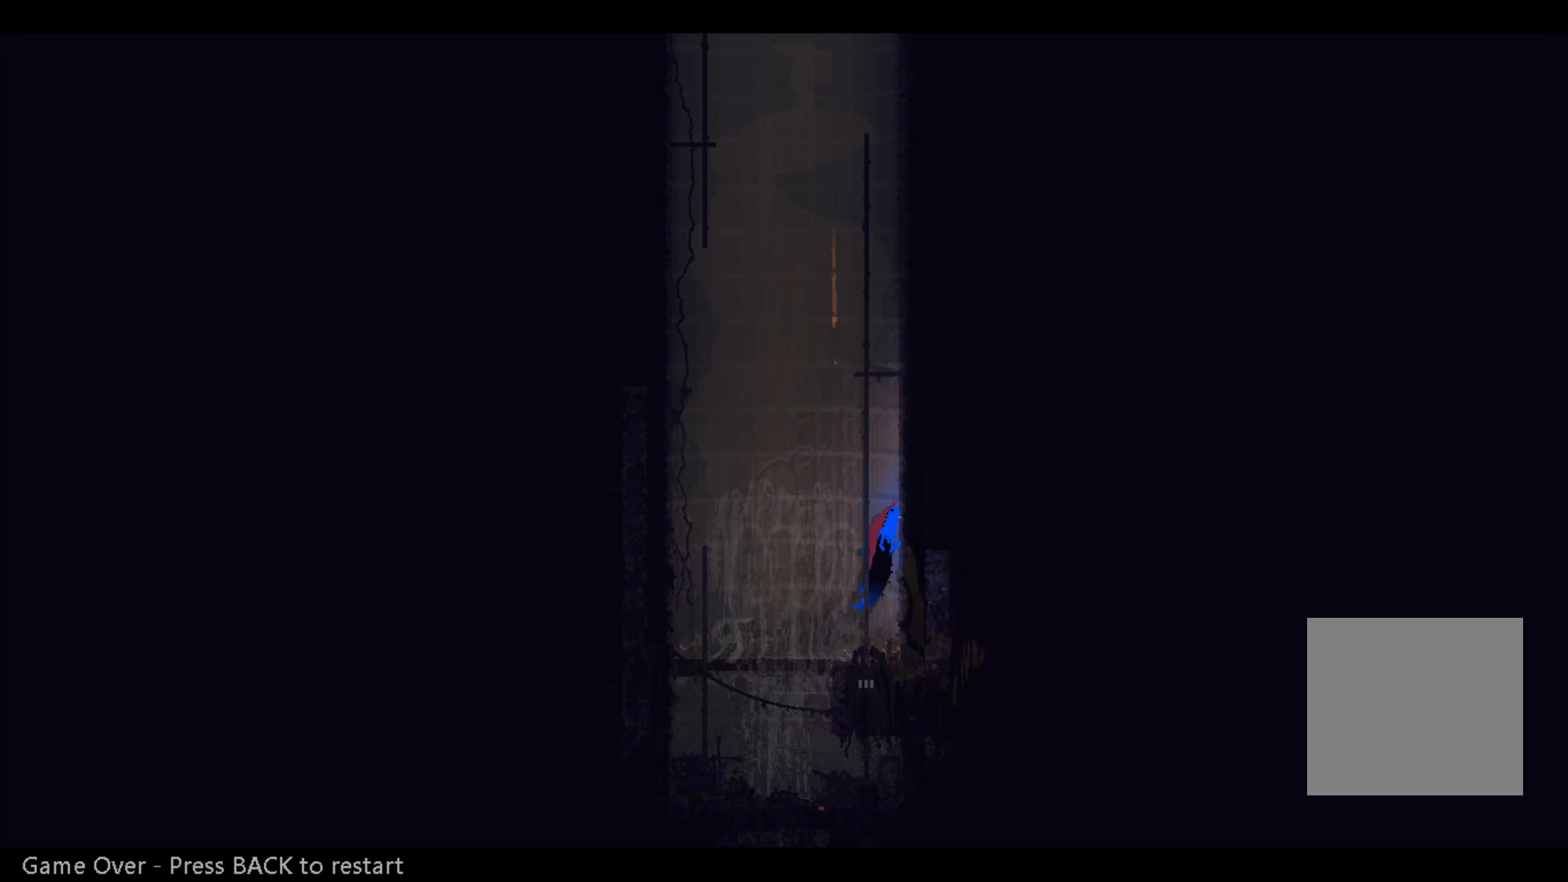
{"dt_ms": 500, "buttons": [], "left_stick": "center", "right_stick": "center", "events": [[17, "X", "up"], [50, "A", "up"]]}
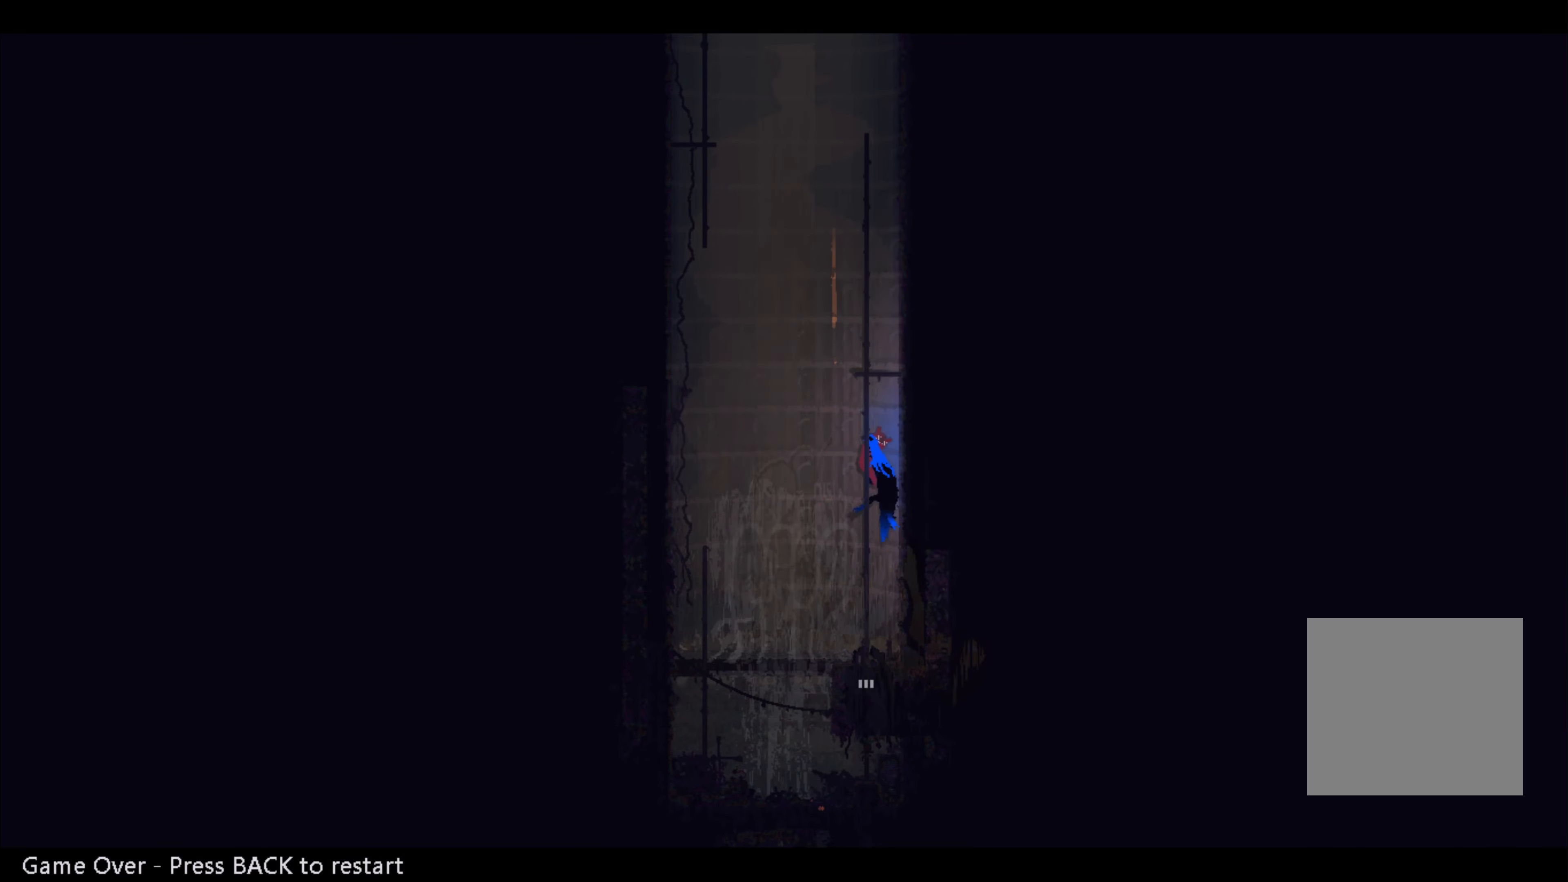
{"dt_ms": 500, "buttons": [], "left_stick": "center", "right_stick": "center", "events": []}
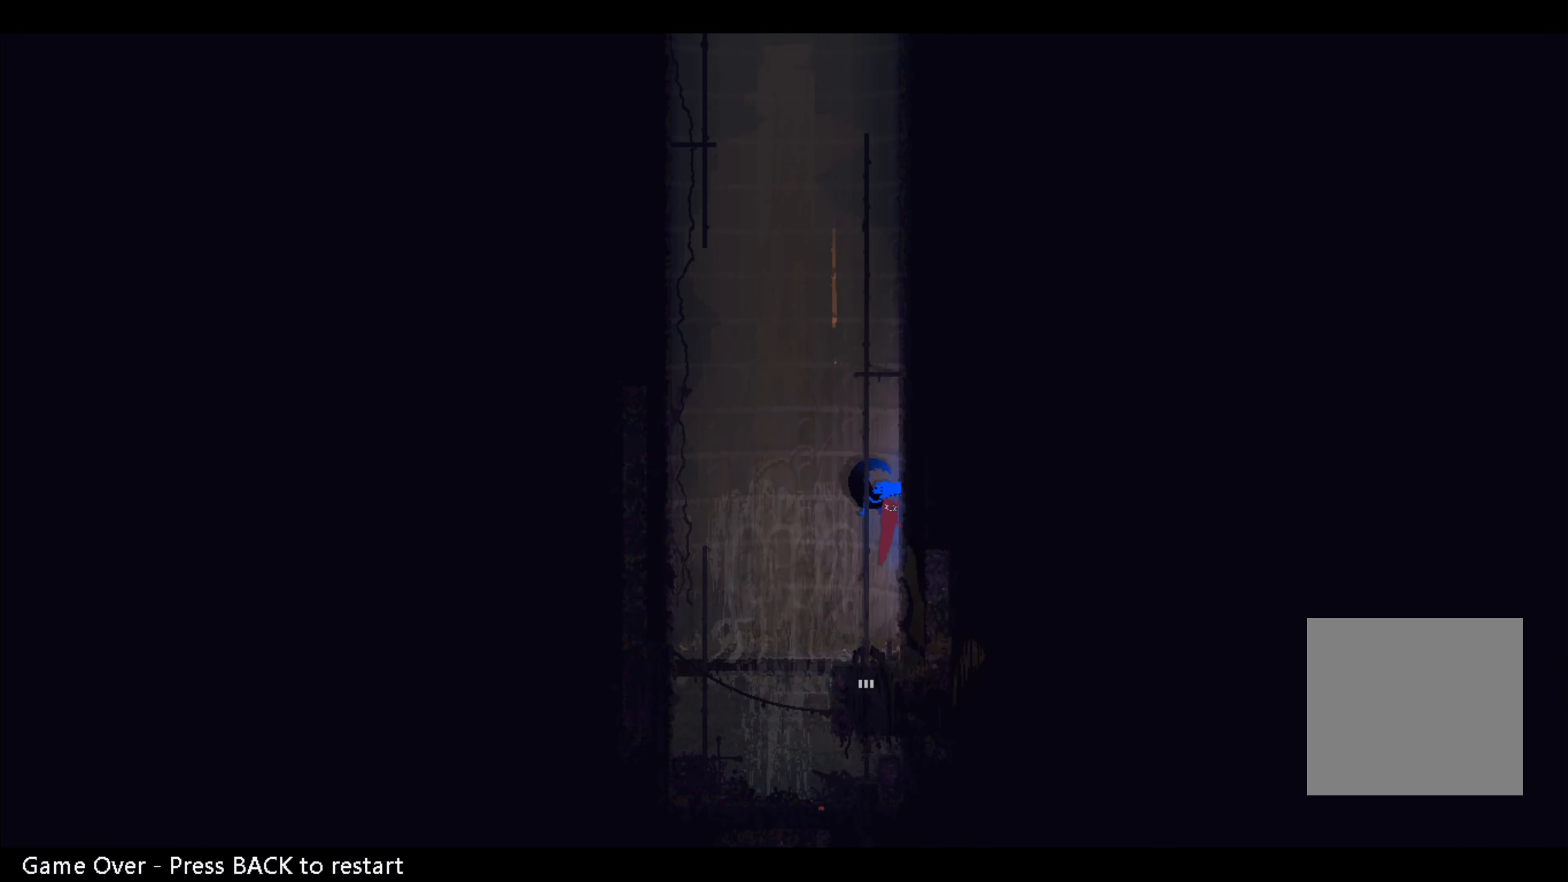
{"dt_ms": 500, "buttons": ["A", "X"], "left_stick": "down-left", "right_stick": "center", "events": [[350, "left_stick", "down-left"], [434, "A", "down"], [434, "X", "down"]]}